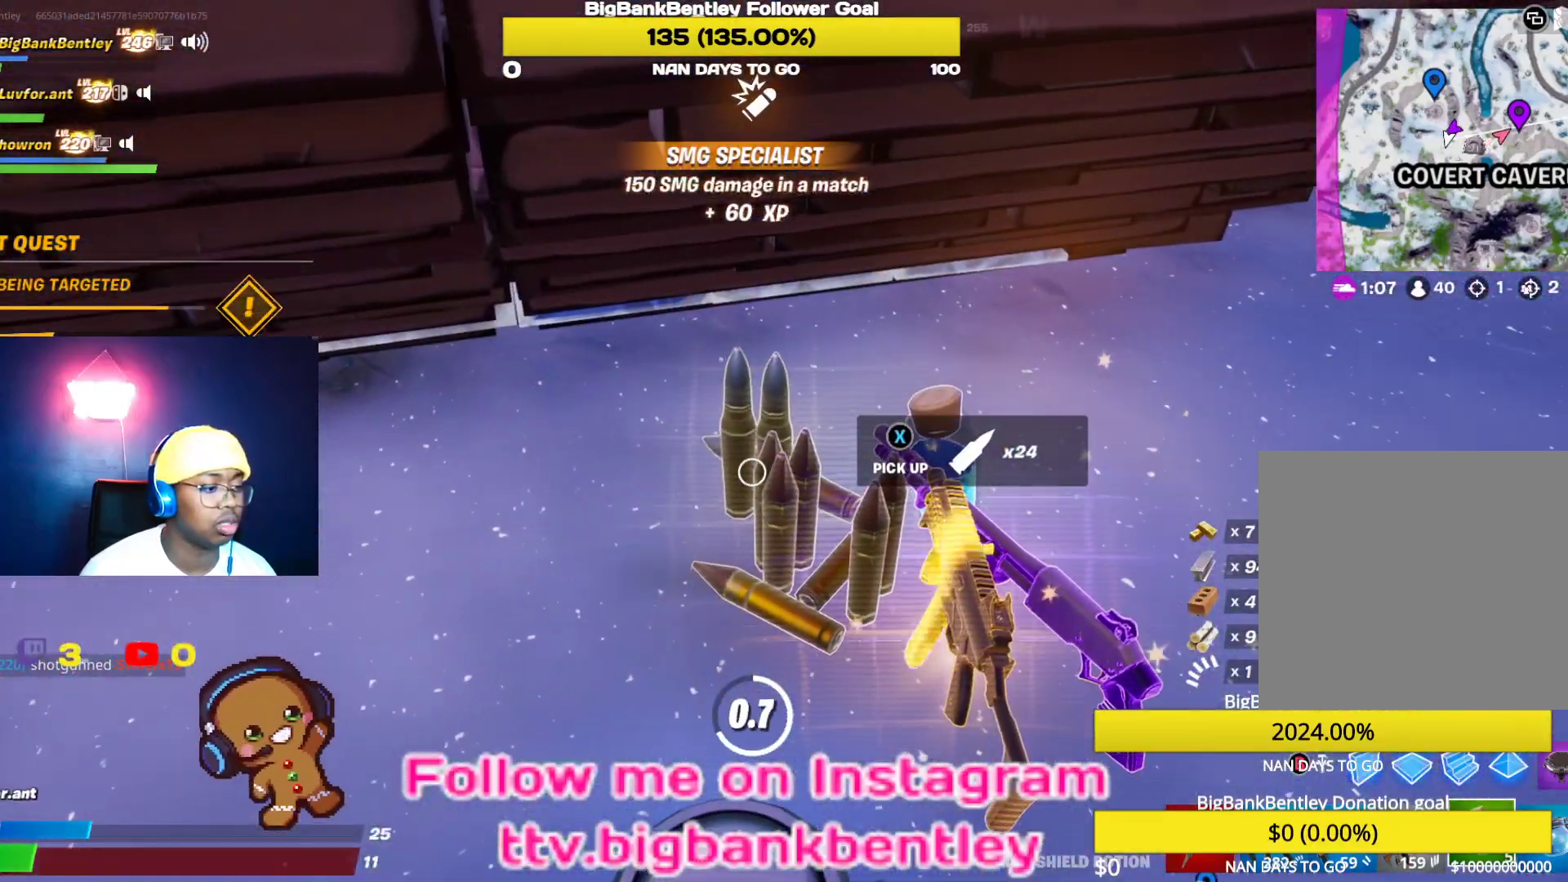
Gameplay with a controller (Xbox layout); each line is a JSON object with the inputs held at the frame after it. "events" lists button and stick changes between this image and that frame as [ms after this image, input, new state], when the widget could be followed in between.
{"buttons": [], "left_stick": "center", "right_stick": "right", "events": [[283, "right_stick", "right"]]}
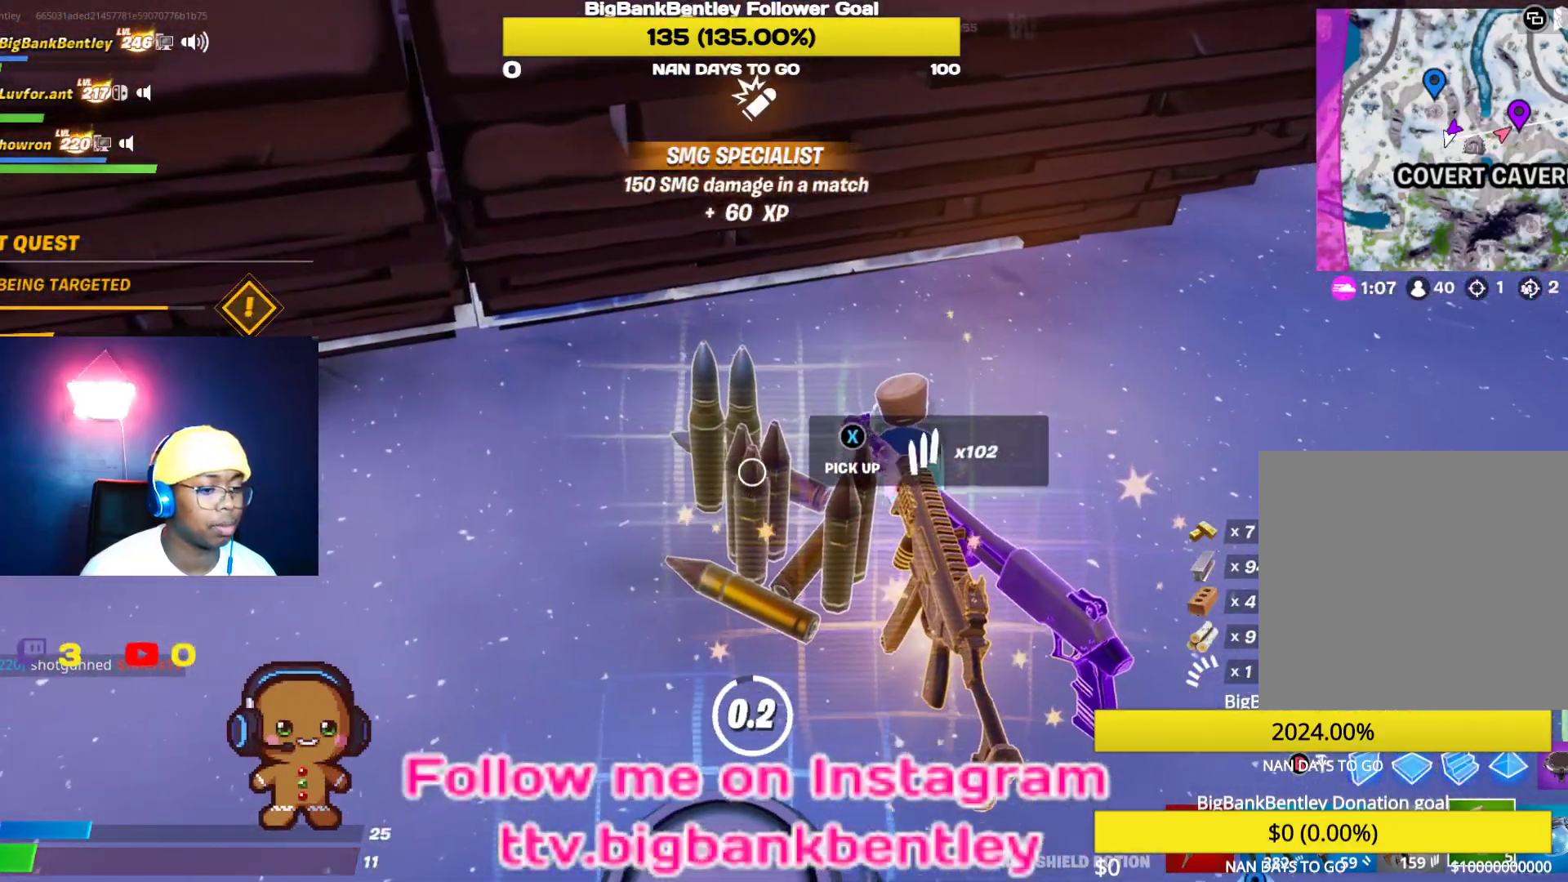
{"buttons": ["R1"], "left_stick": "down-right", "right_stick": "right", "events": [[250, "left_stick", "down-right"], [450, "R1", "down"]]}
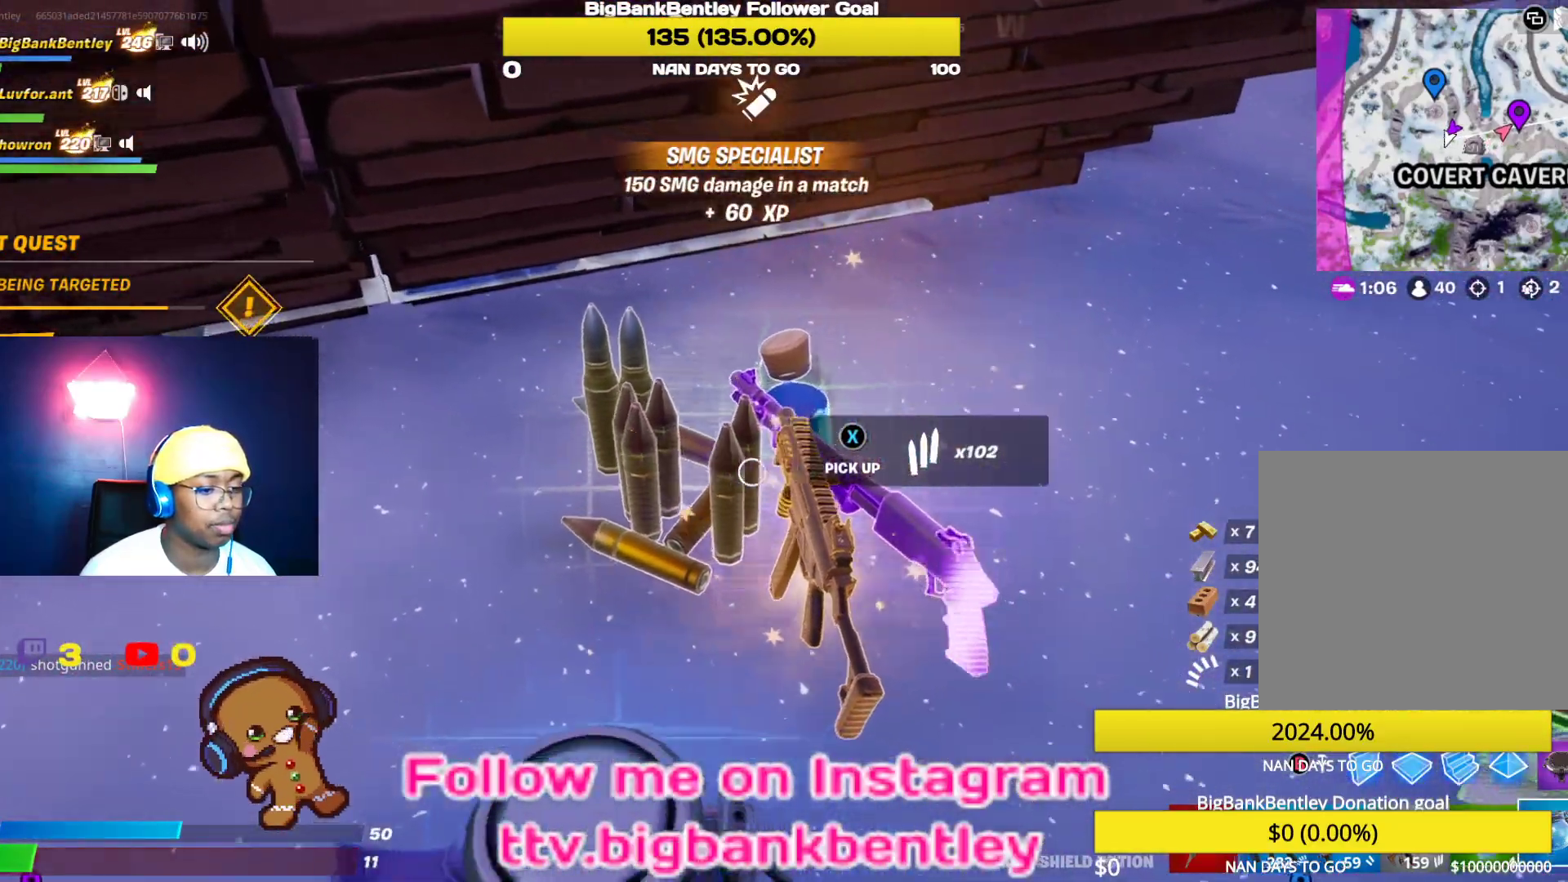
{"buttons": [], "left_stick": "down-right", "right_stick": "center", "events": [[50, "R1", "up"], [50, "right_stick", "down-right"], [133, "R1", "down"], [150, "right_stick", "down"], [183, "left_stick", "center"], [233, "R1", "up"], [300, "R1", "down"], [350, "right_stick", "center"], [417, "R1", "up"], [467, "left_stick", "down-right"]]}
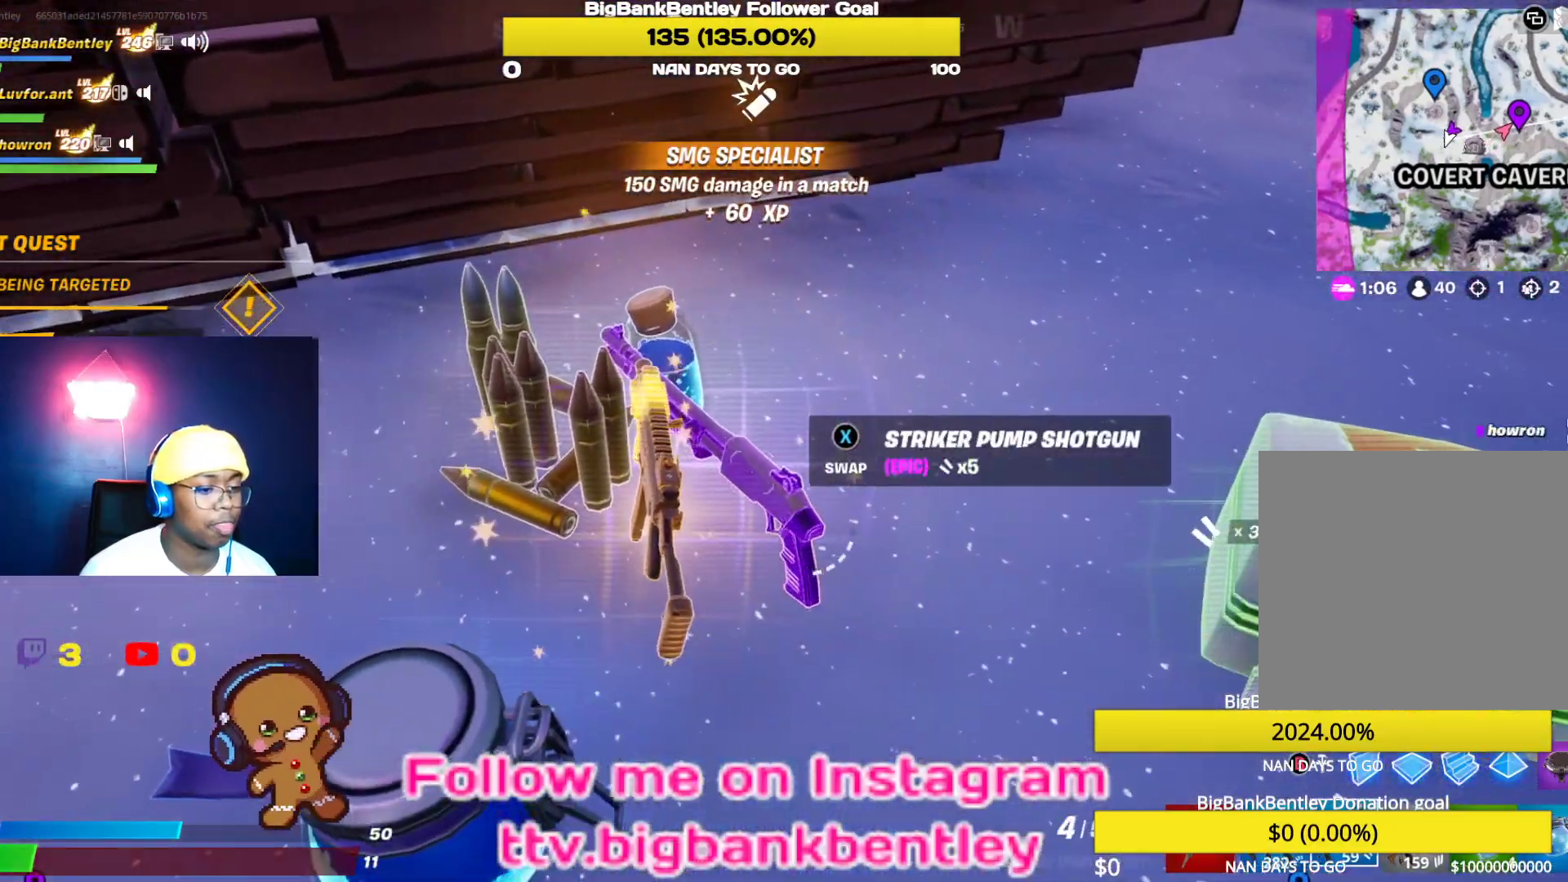
{"buttons": [], "left_stick": "left", "right_stick": "down-left", "events": [[50, "X", "down"], [167, "X", "up"], [183, "left_stick", "center"], [250, "left_stick", "left"], [317, "right_stick", "left"], [367, "L1", "down"], [450, "right_stick", "down-left"], [483, "L1", "up"]]}
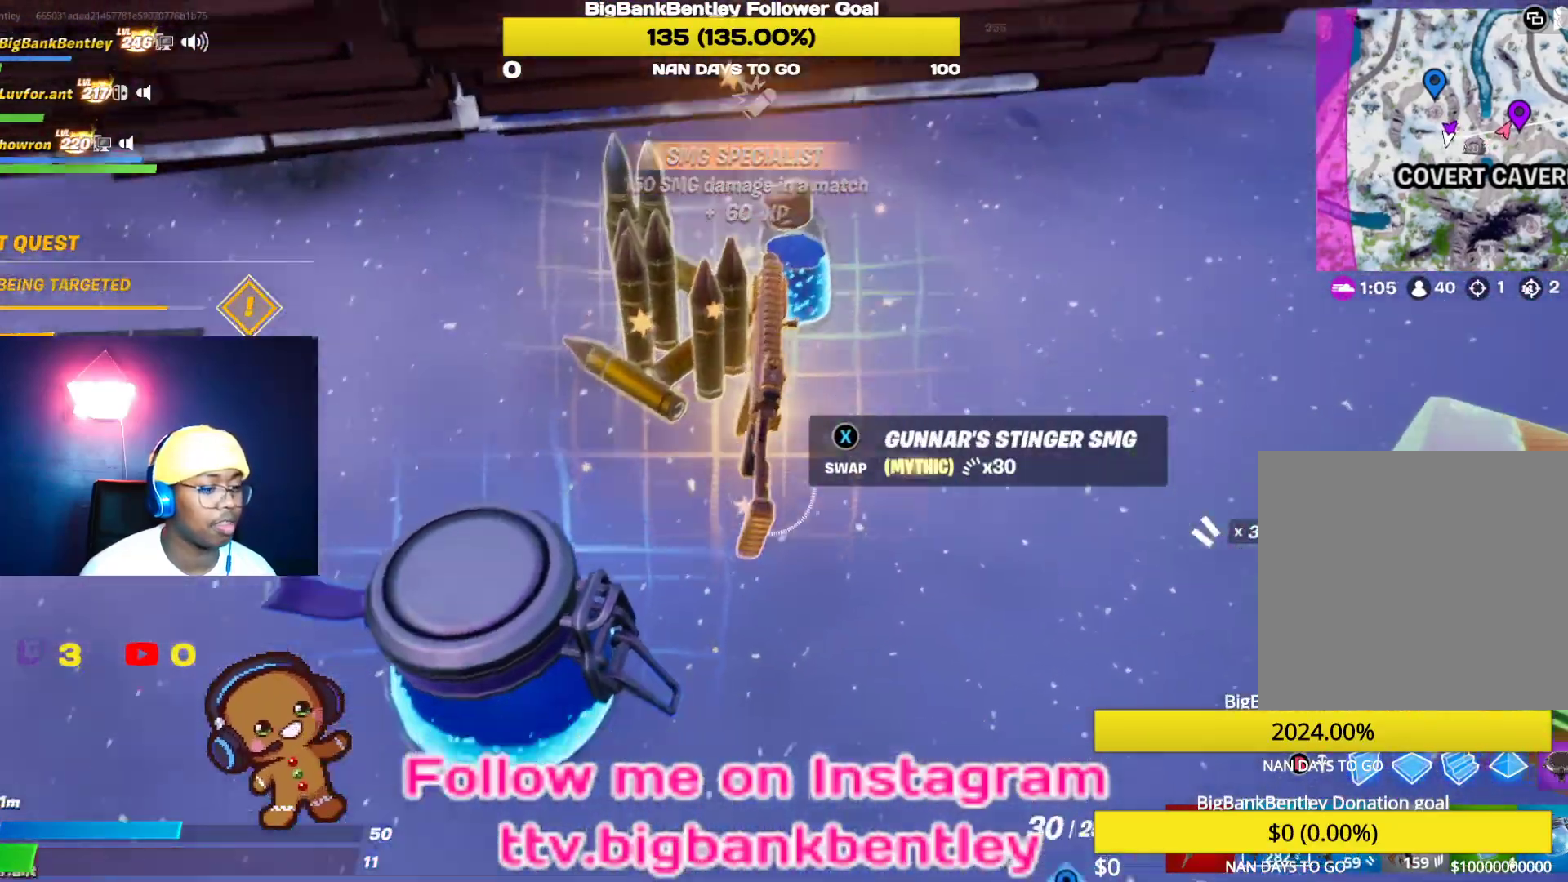
{"buttons": [], "left_stick": "right", "right_stick": "center", "events": [[33, "left_stick", "down"], [67, "right_stick", "center"], [150, "X", "down"], [167, "left_stick", "down-right"], [217, "X", "up"], [433, "left_stick", "right"]]}
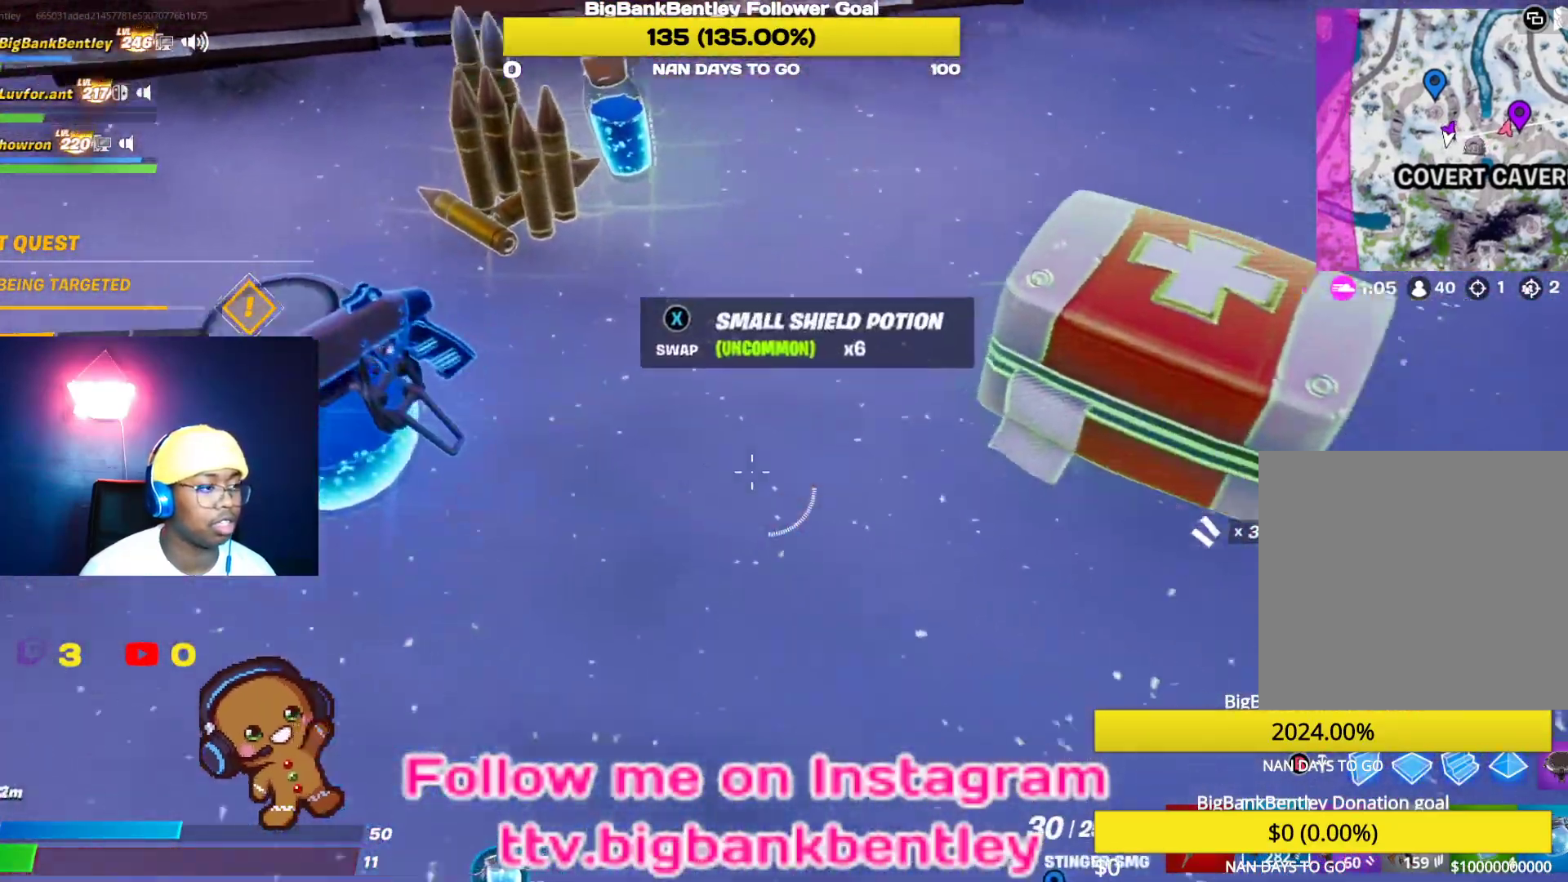
{"buttons": [], "left_stick": "right", "right_stick": "up-left", "events": [[50, "left_stick", "up-right"], [67, "right_stick", "left"], [117, "right_stick", "up-left"], [433, "left_stick", "right"]]}
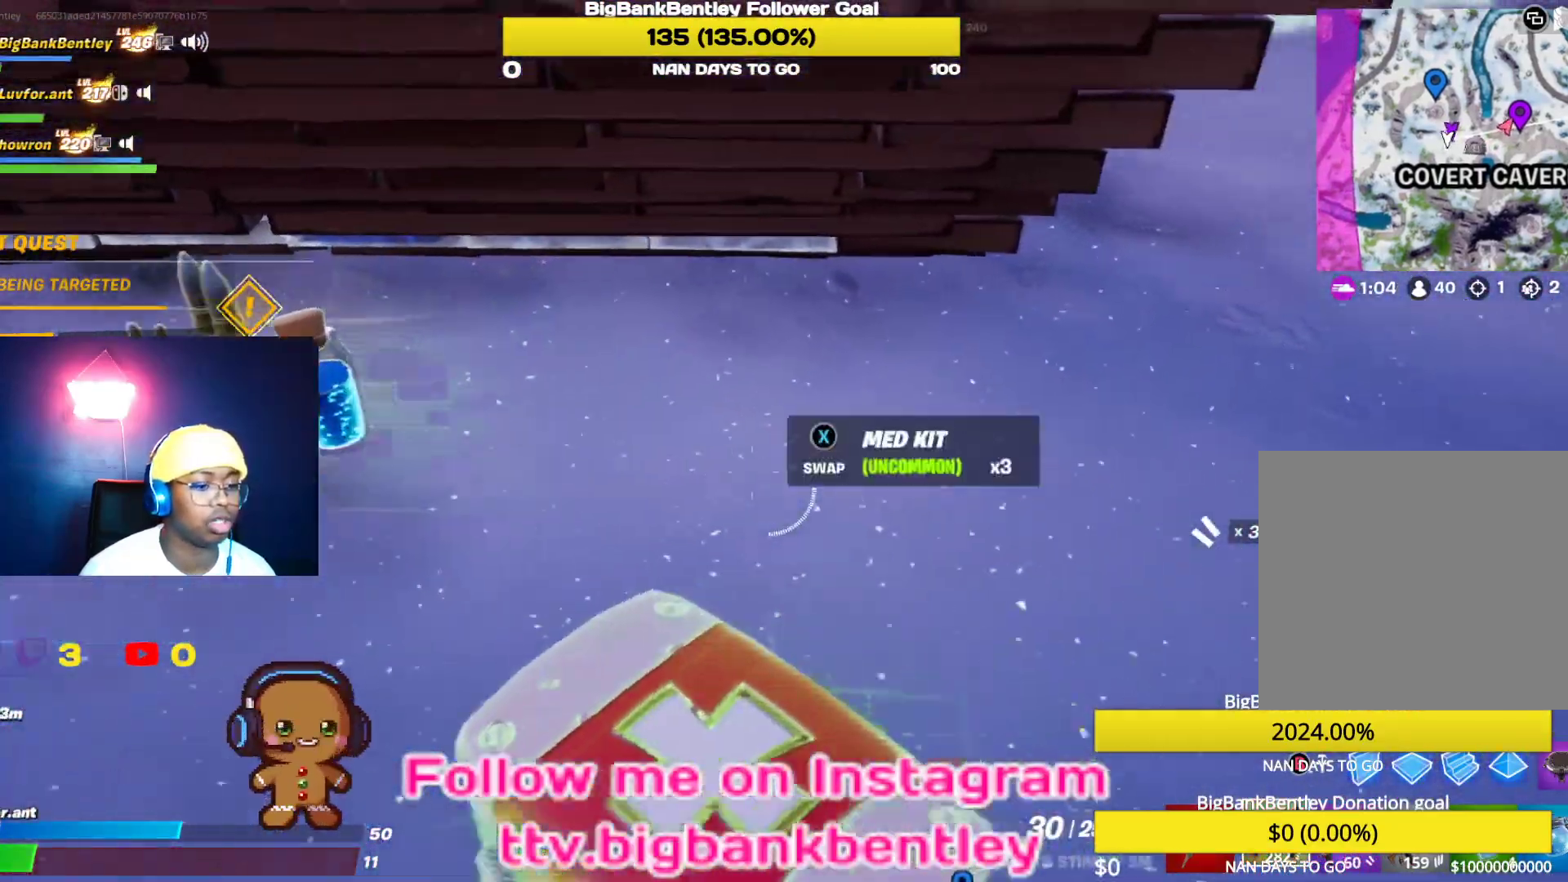
{"buttons": [], "left_stick": "up", "right_stick": "left", "events": [[133, "L1", "down"], [283, "L1", "up"], [350, "left_stick", "up-right"], [467, "left_stick", "up"], [500, "right_stick", "left"]]}
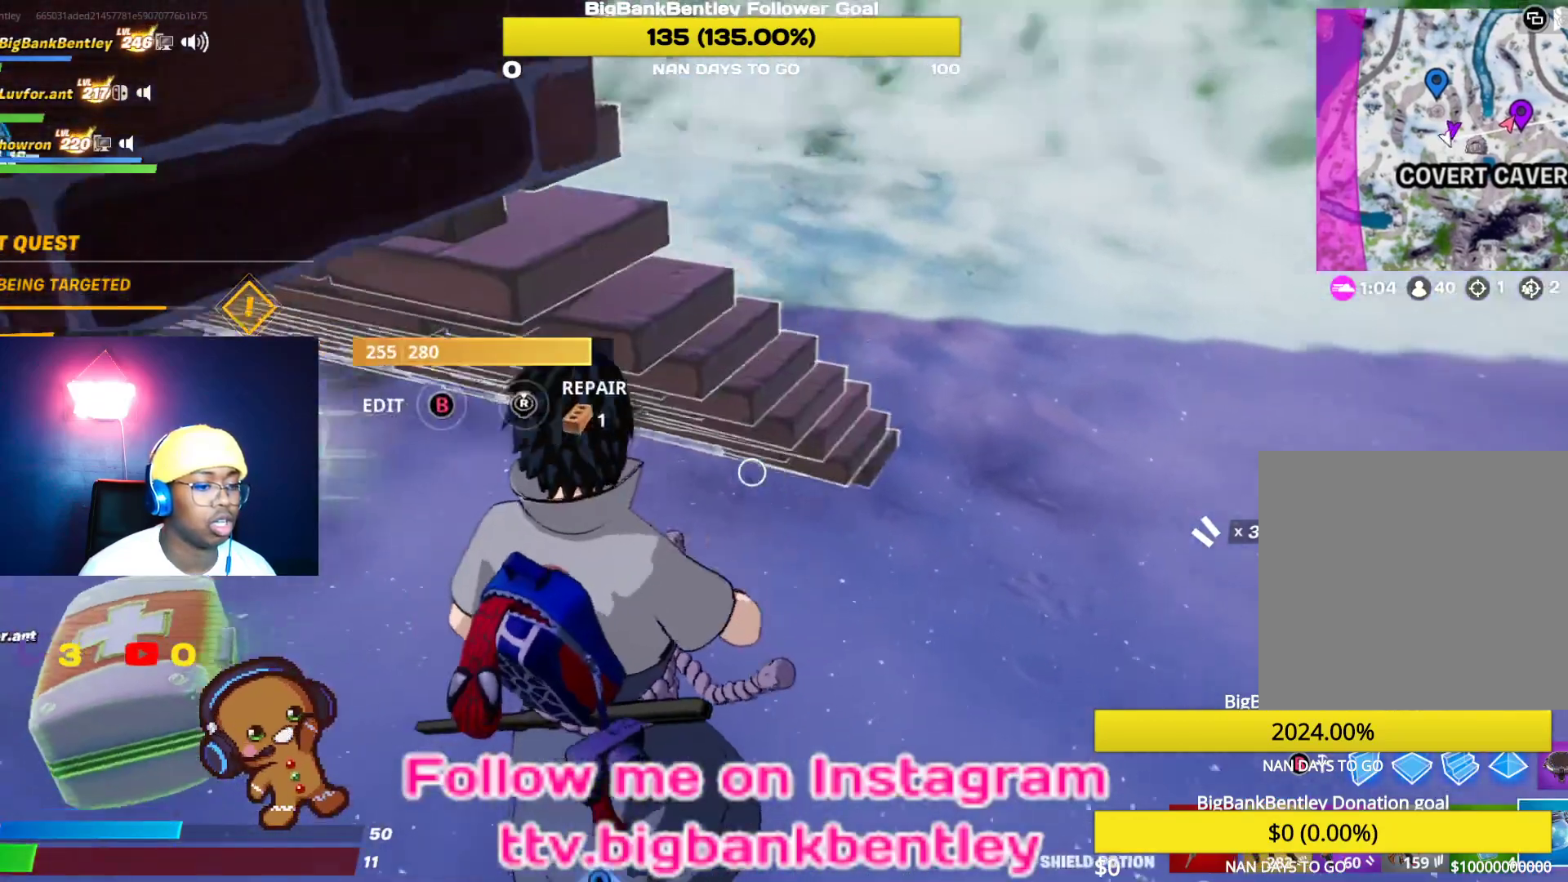
{"buttons": ["R3"], "left_stick": "center", "right_stick": "center", "events": [[100, "R2", "down"], [200, "left_stick", "center"], [250, "R2", "up"], [333, "right_stick", "up-left"], [500, "R3", "down"], [500, "right_stick", "center"]]}
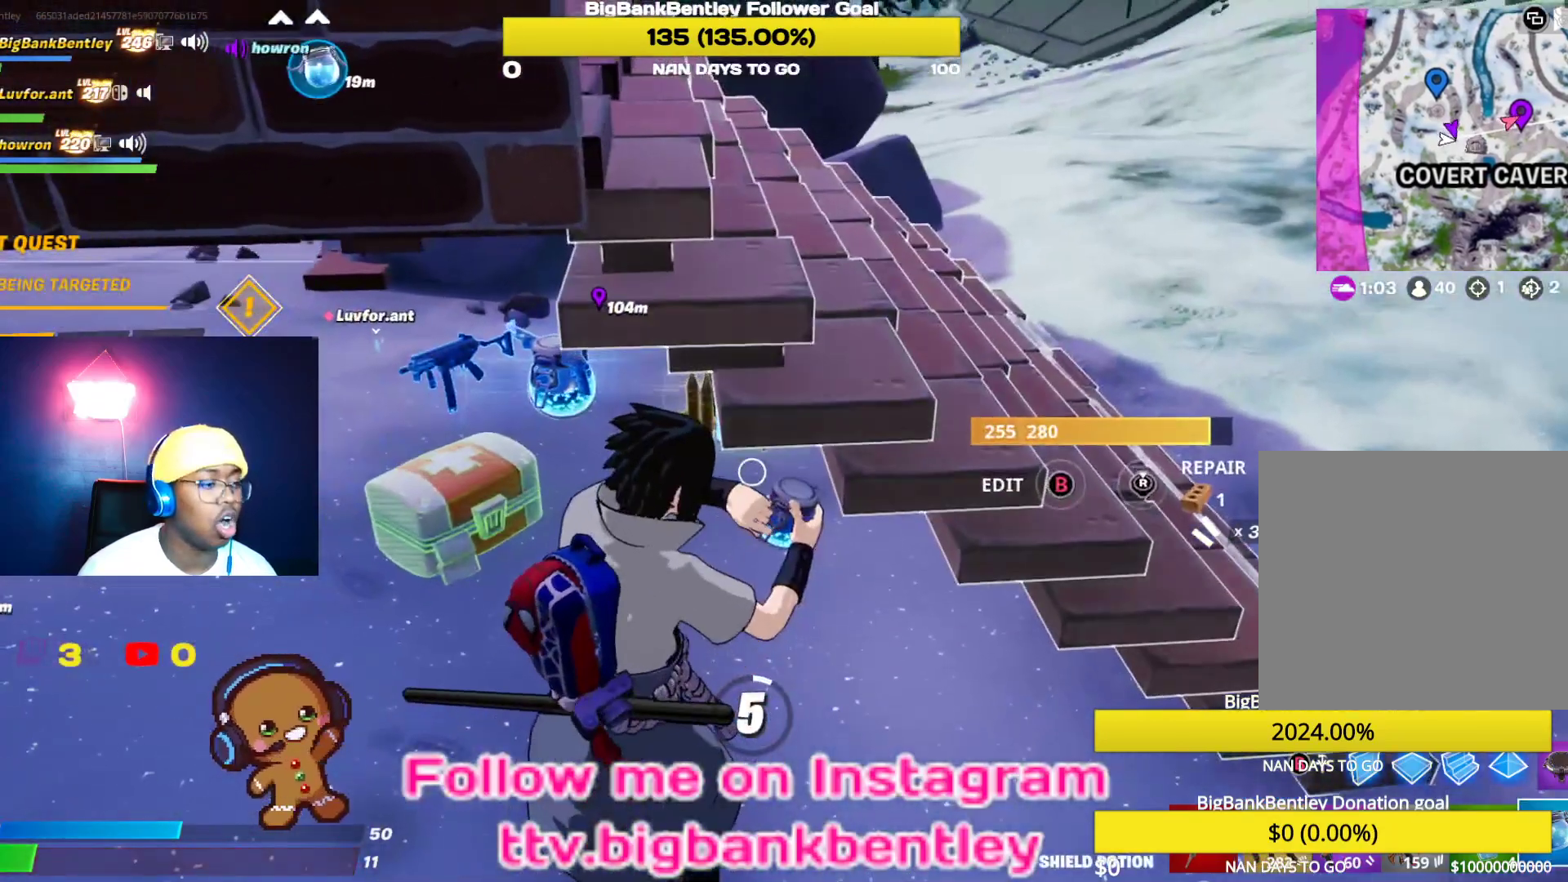
{"buttons": [], "left_stick": "center", "right_stick": "center", "events": [[133, "R3", "up"]]}
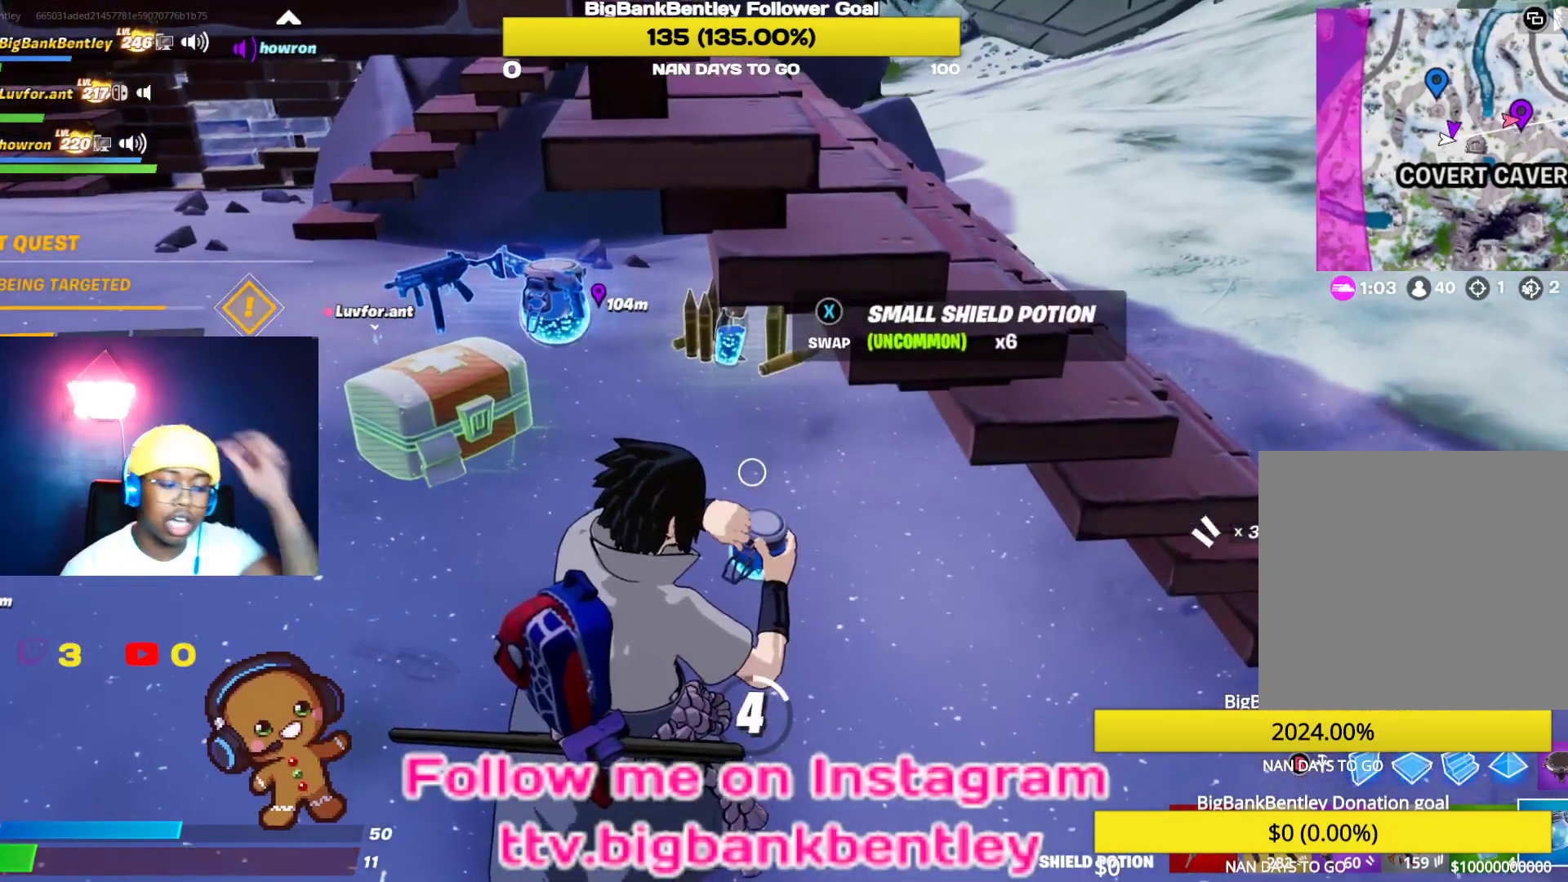
{"buttons": [], "left_stick": "center", "right_stick": "center", "events": []}
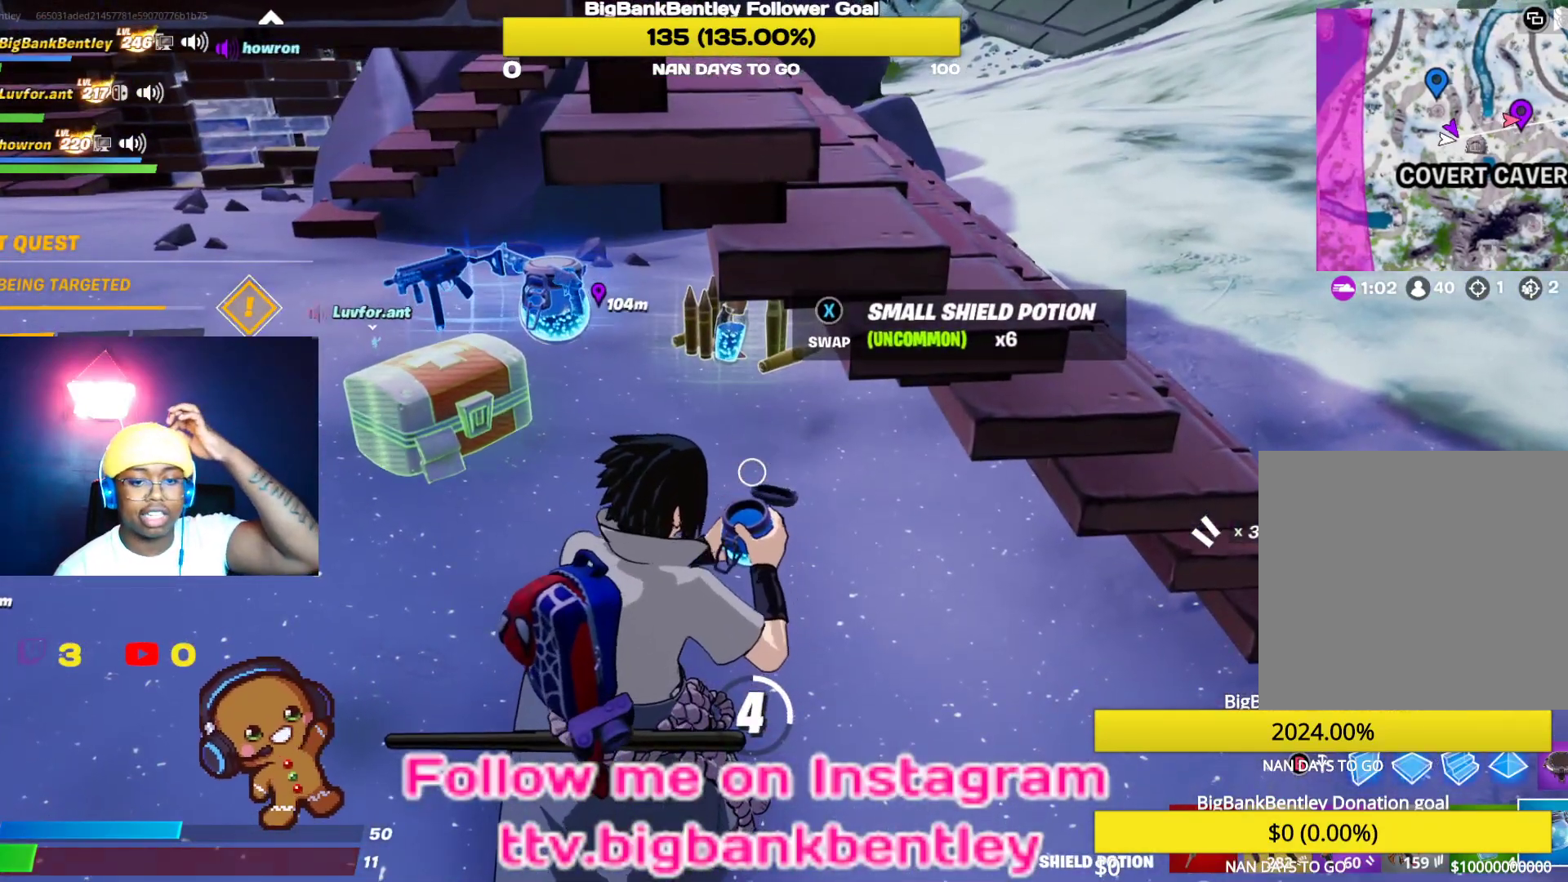
{"buttons": [], "left_stick": "center", "right_stick": "center", "events": [[167, "right_stick", "left"], [450, "right_stick", "center"]]}
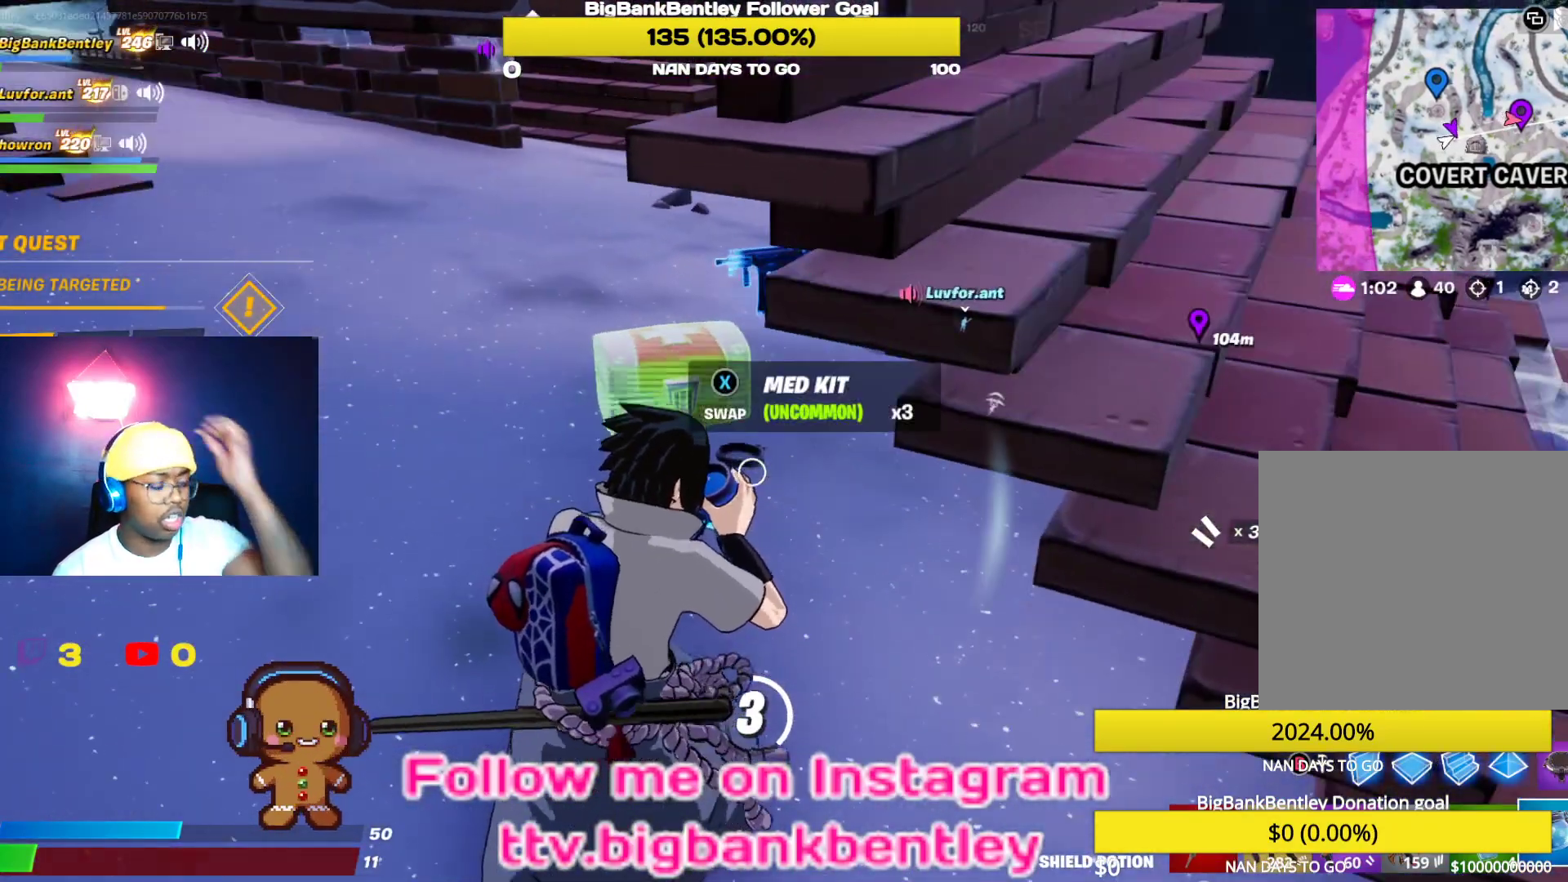
{"buttons": [], "left_stick": "center", "right_stick": "center", "events": []}
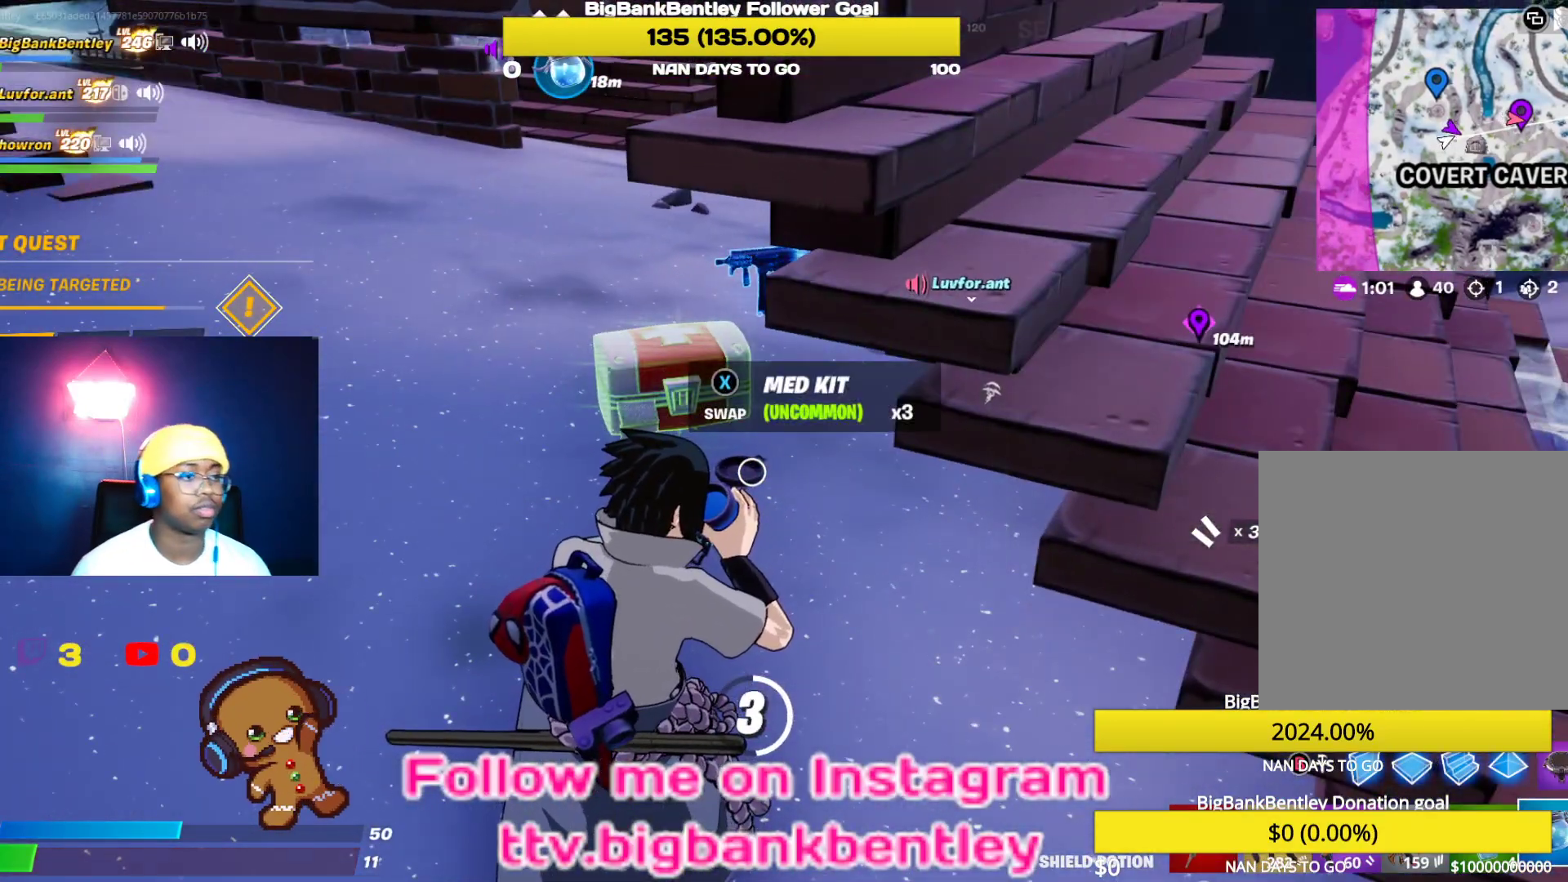
{"buttons": [], "left_stick": "center", "right_stick": "center", "events": [[100, "right_stick", "left"], [267, "right_stick", "up-left"], [400, "right_stick", "up"], [500, "right_stick", "center"]]}
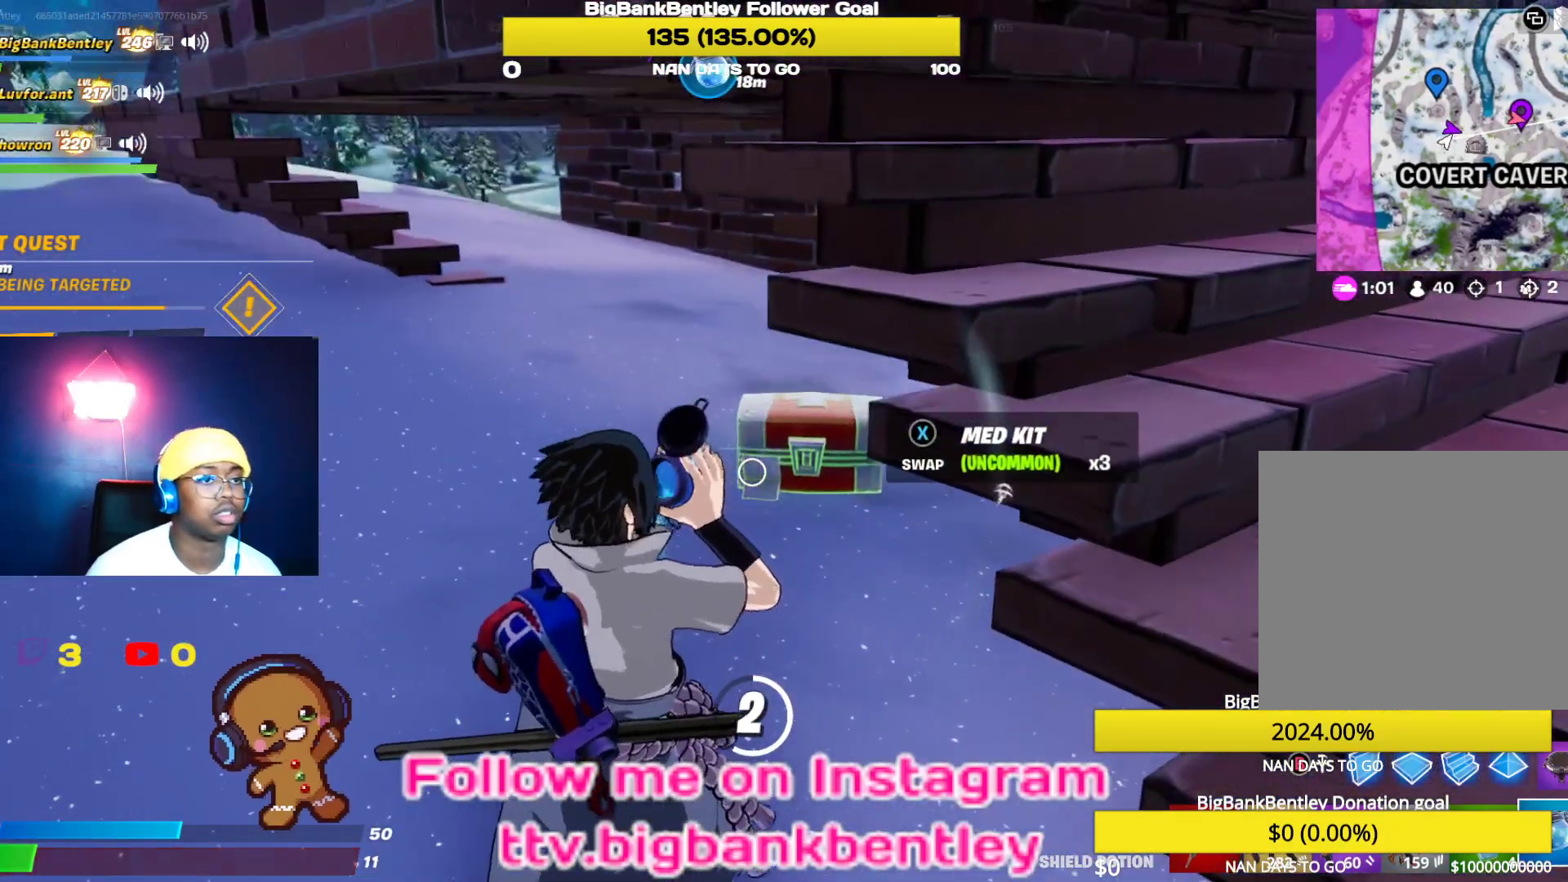
{"buttons": ["SELECT"], "left_stick": "center", "right_stick": "center", "events": [[150, "right_stick", "right"], [300, "right_stick", "center"], [467, "SELECT", "down"]]}
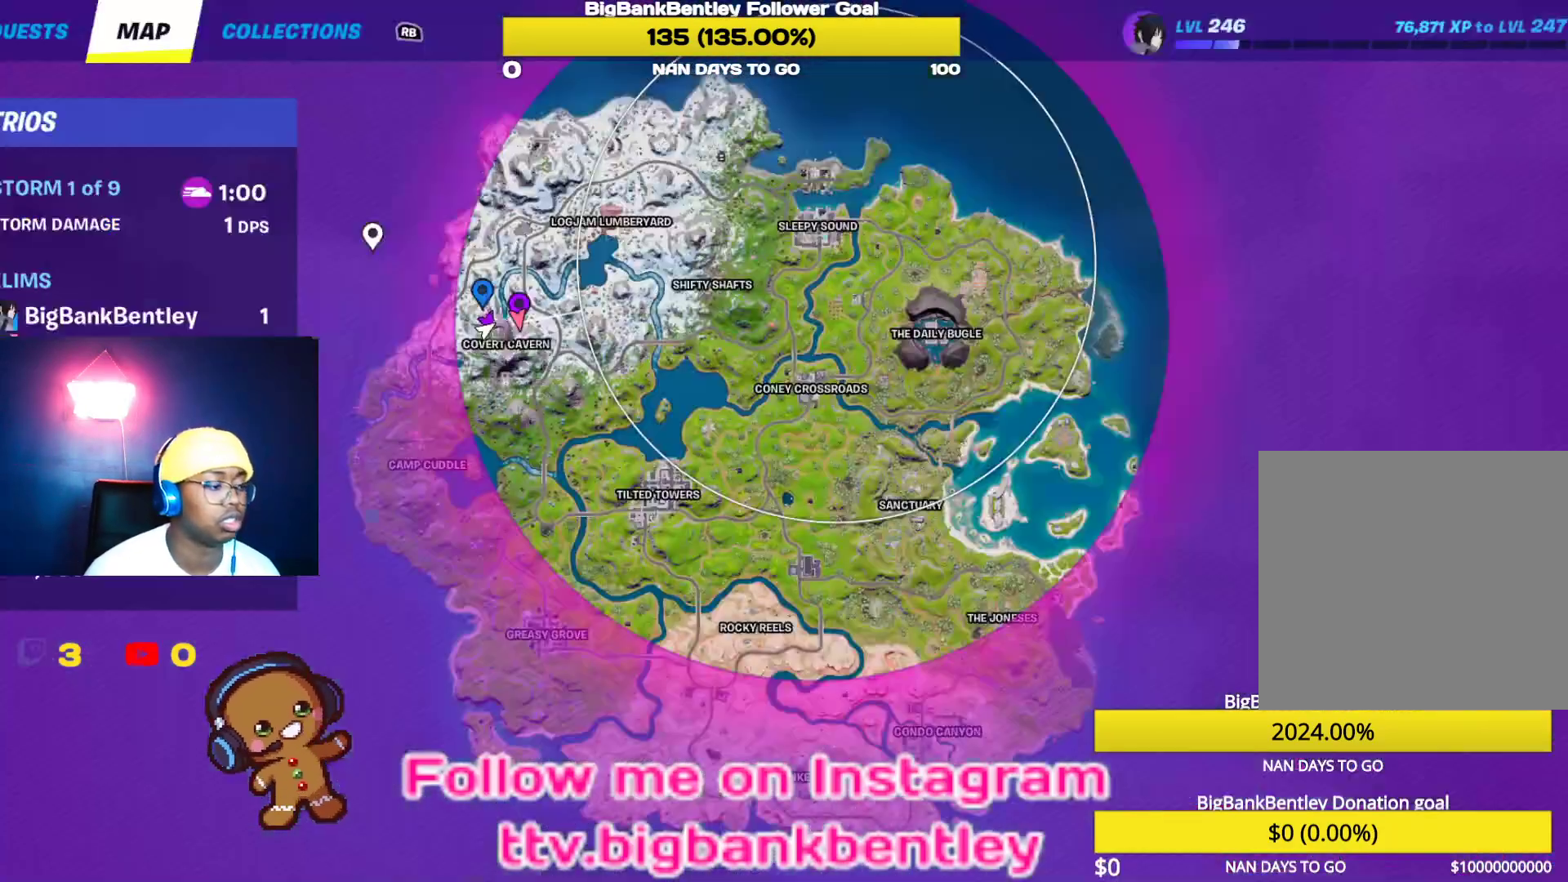
{"buttons": ["SELECT"], "left_stick": "center", "right_stick": "center", "events": [[133, "SELECT", "up"], [383, "SELECT", "down"]]}
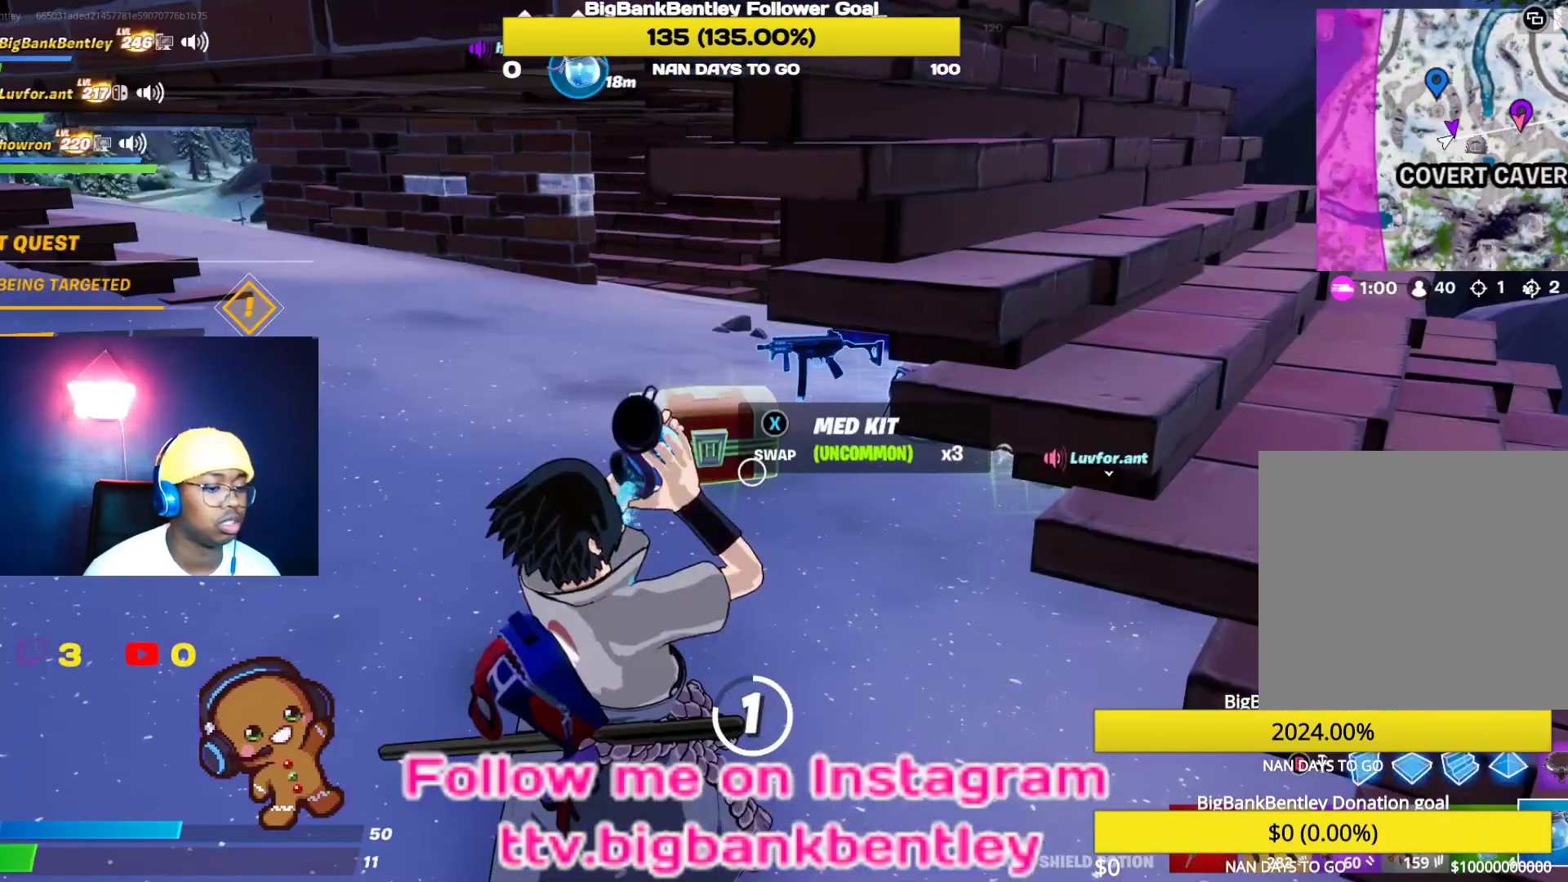
{"buttons": [], "left_stick": "center", "right_stick": "left", "events": [[33, "SELECT", "up"], [317, "right_stick", "left"]]}
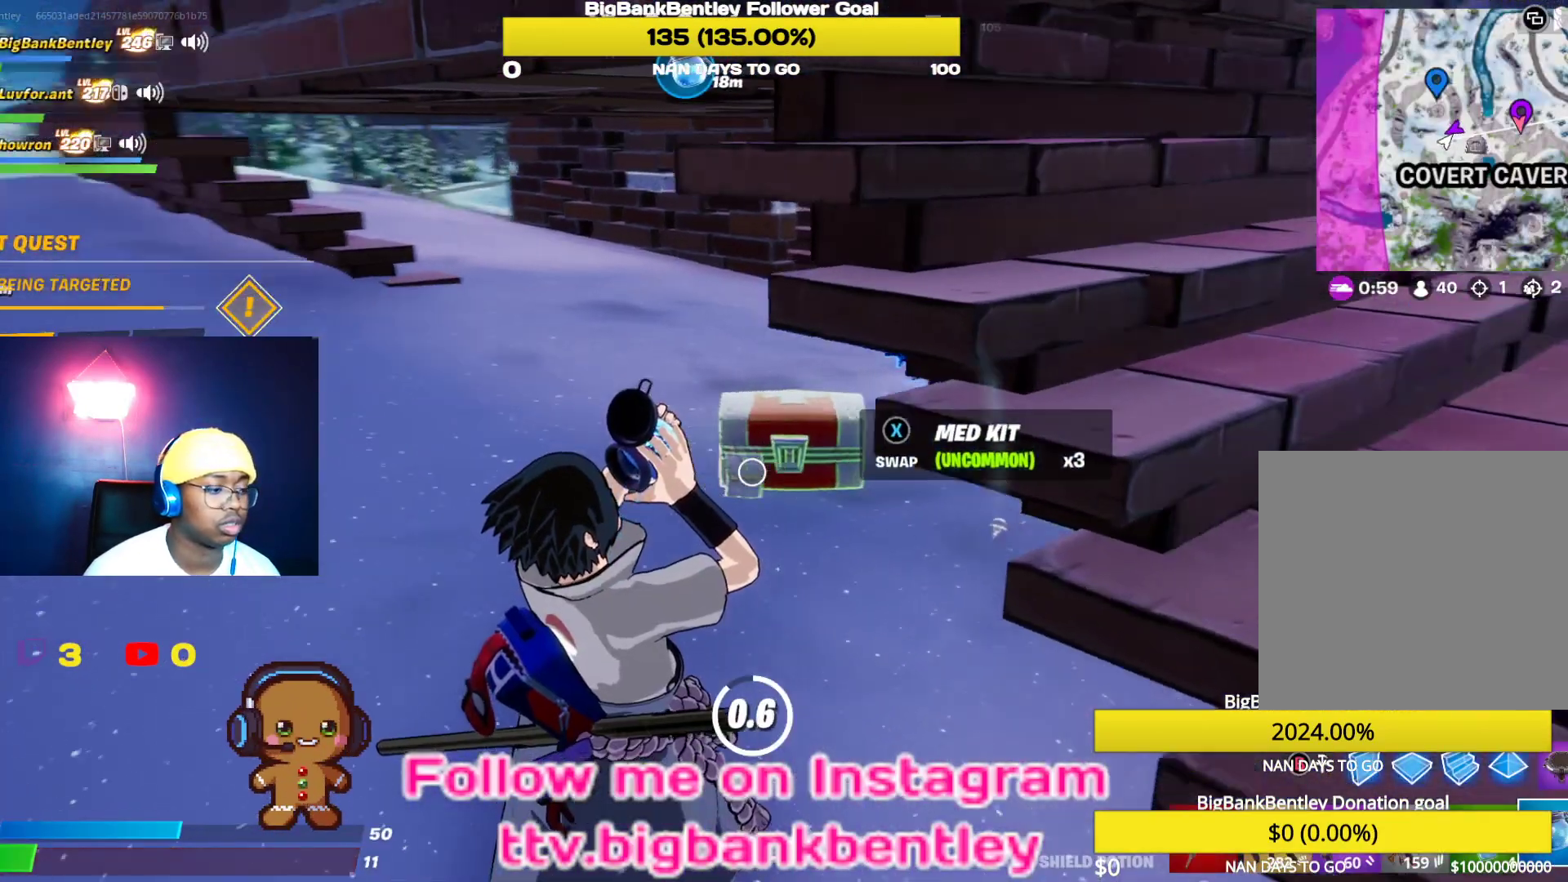
{"buttons": [], "left_stick": "center", "right_stick": "right", "events": [[83, "right_stick", "center"], [400, "right_stick", "right"]]}
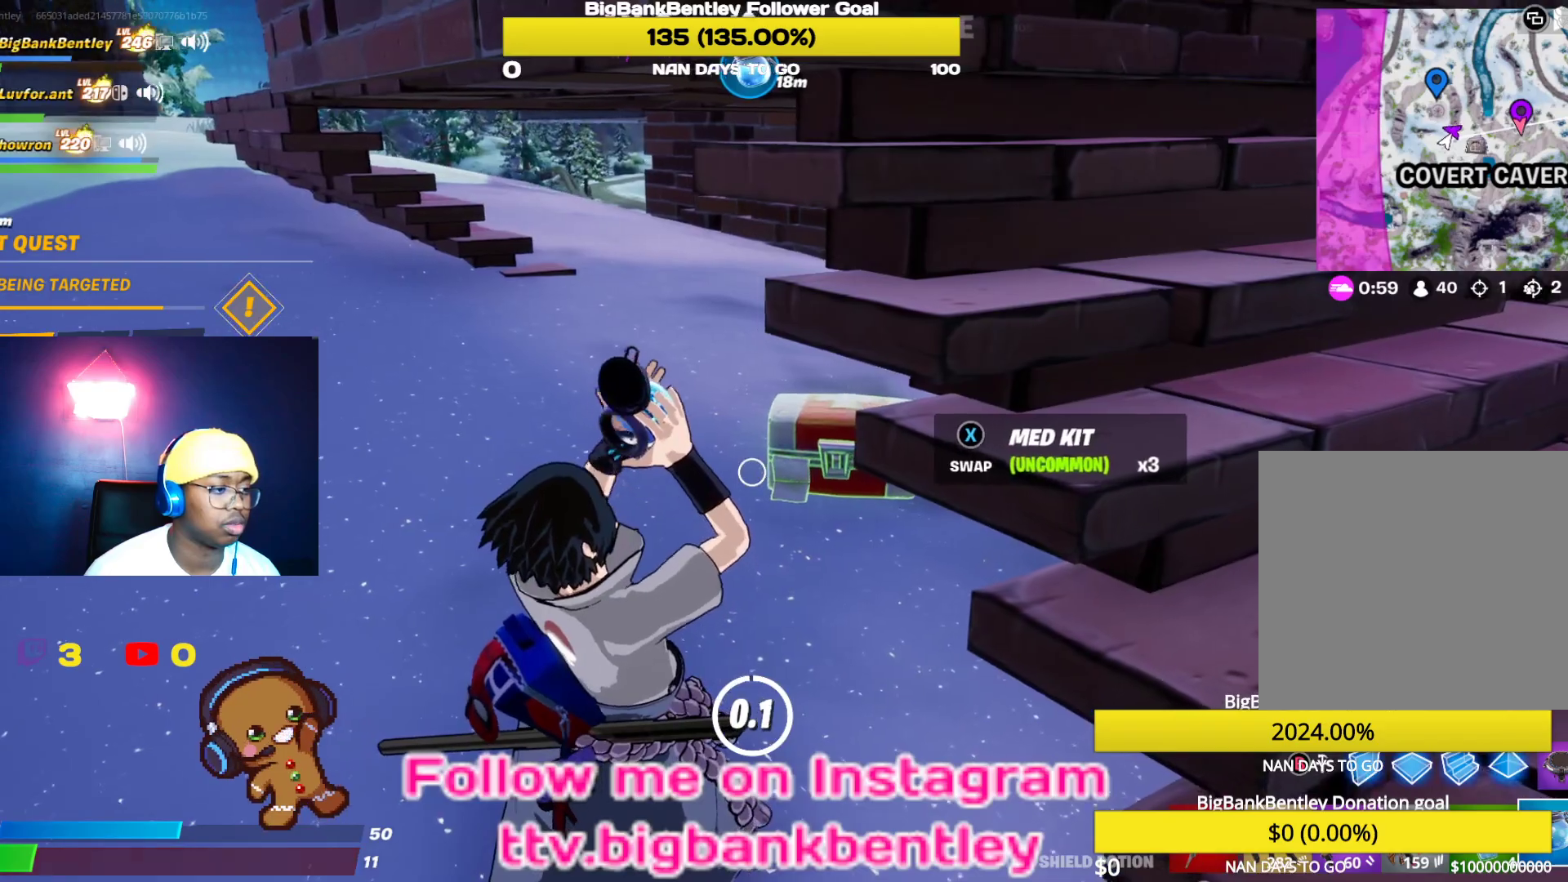
{"buttons": [], "left_stick": "right", "right_stick": "center", "events": [[50, "right_stick", "center"], [267, "X", "down"], [367, "X", "up"], [450, "left_stick", "right"]]}
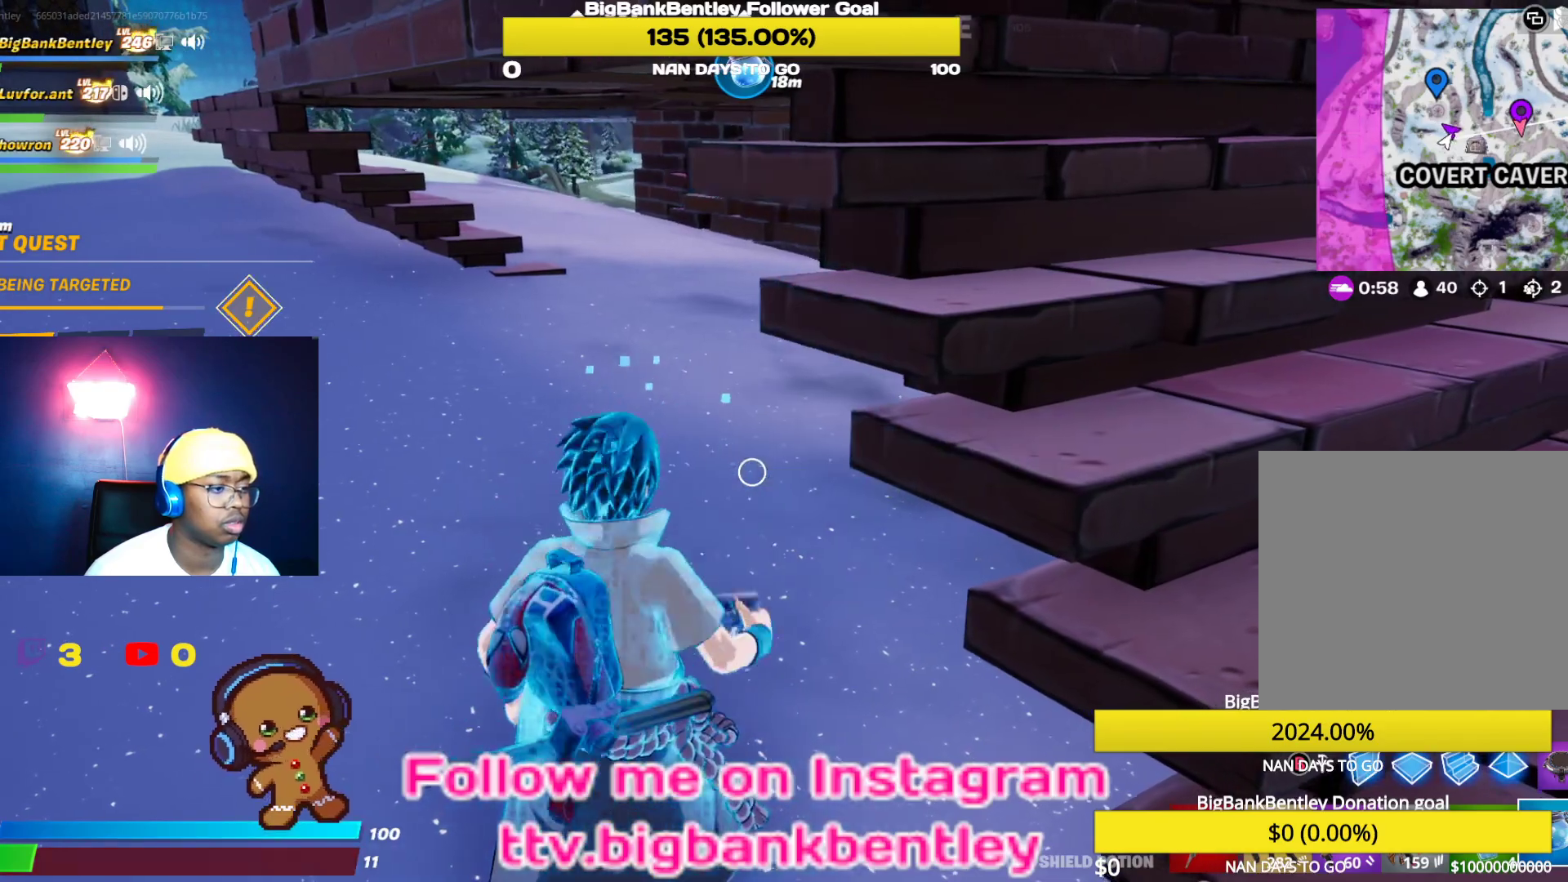
{"buttons": [], "left_stick": "right", "right_stick": "right", "events": [[50, "right_stick", "right"]]}
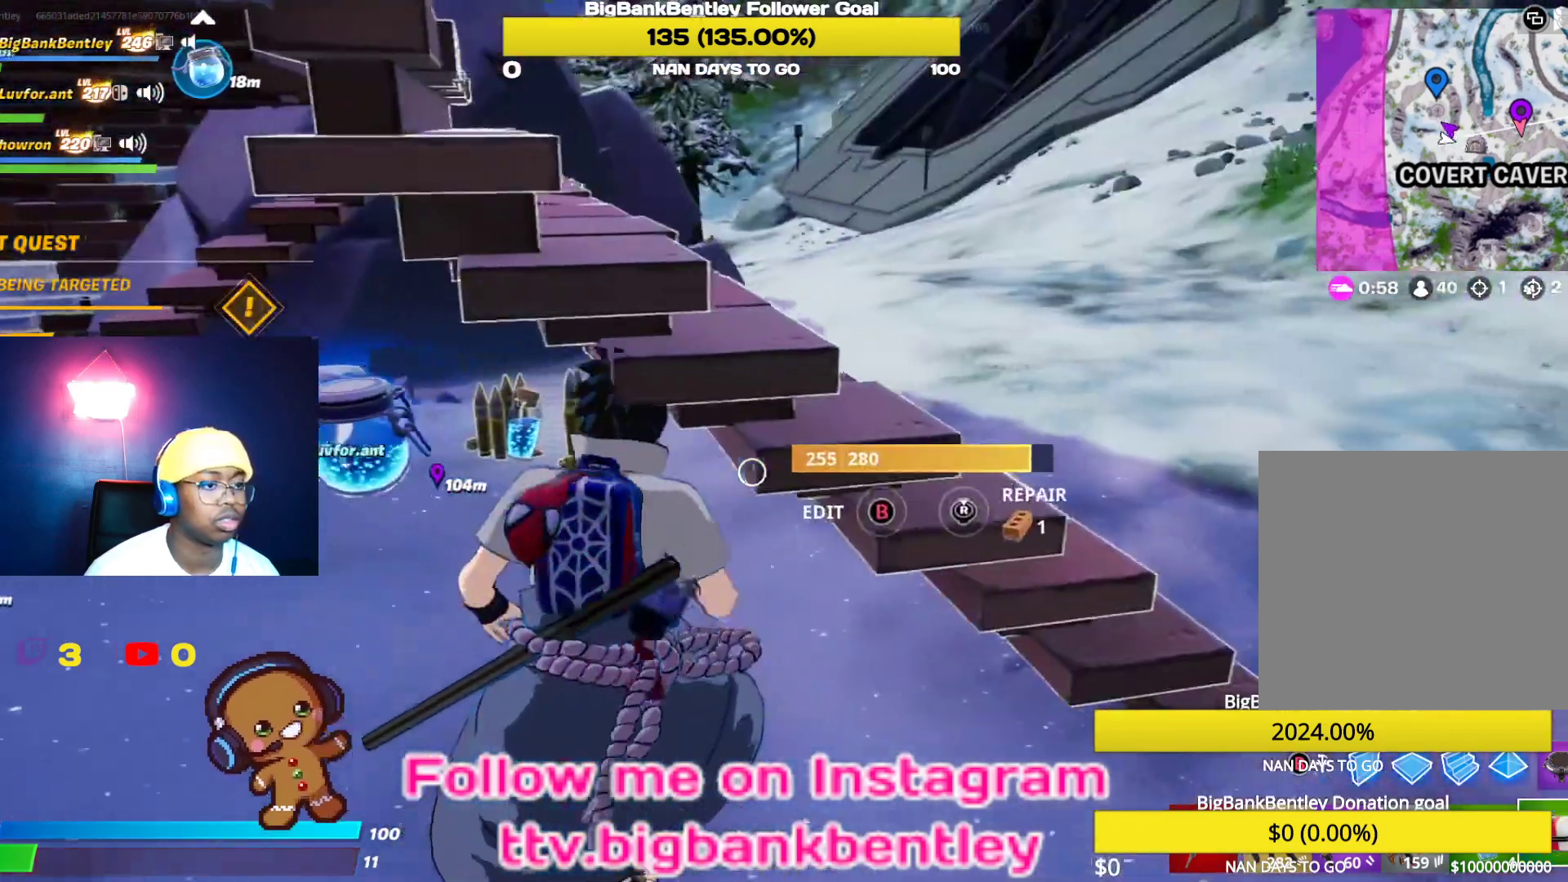
{"buttons": ["R2"], "left_stick": "center", "right_stick": "center", "events": [[17, "right_stick", "center"], [167, "R2", "down"], [300, "R2", "up"], [317, "left_stick", "center"], [383, "R2", "down"]]}
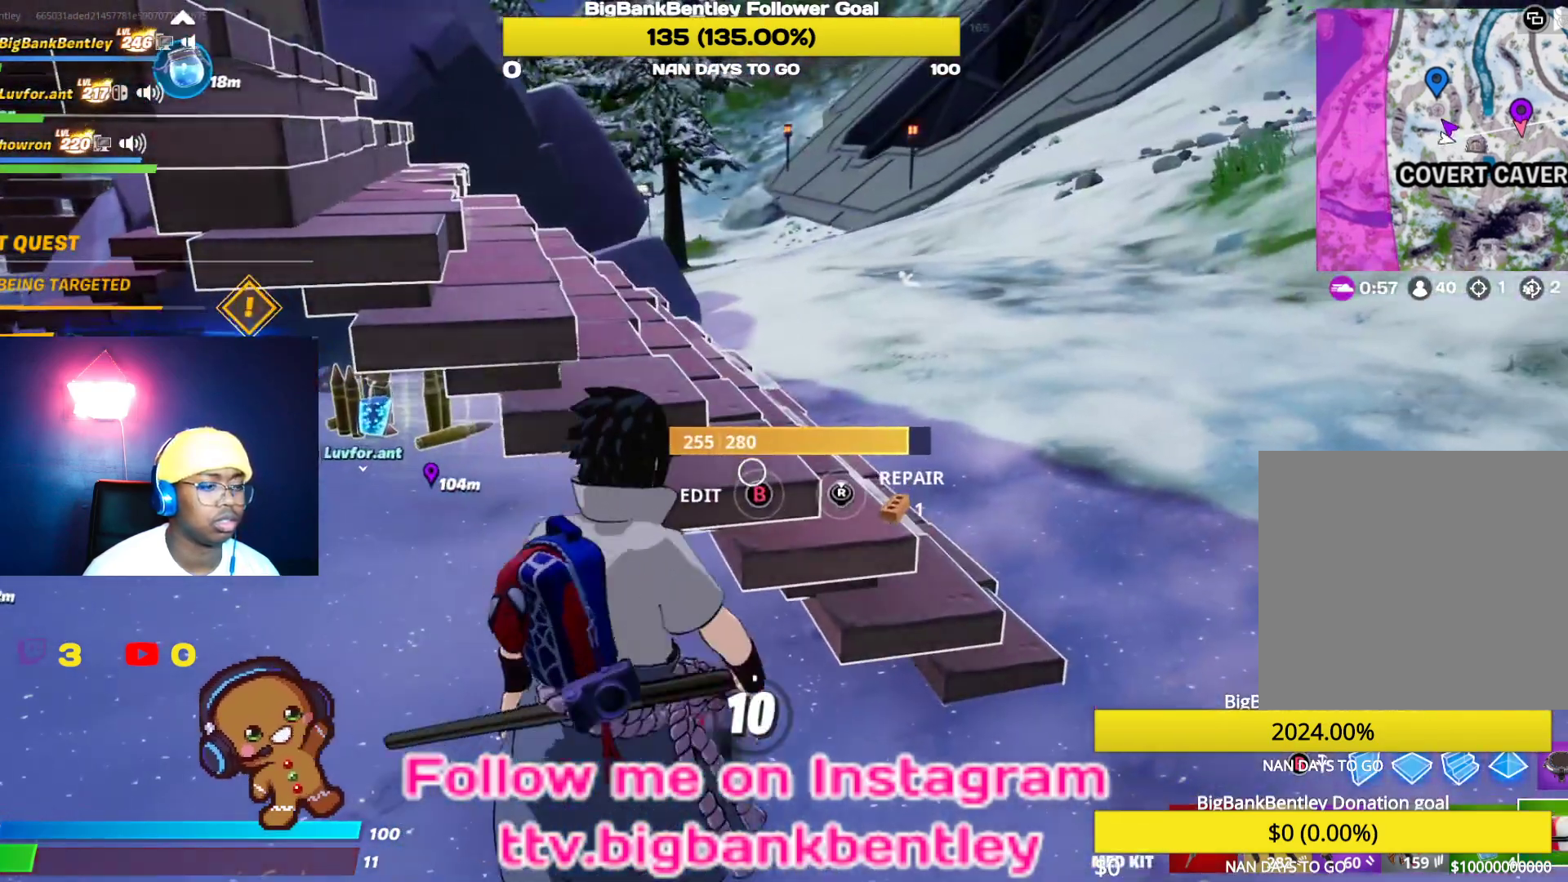
{"buttons": [], "left_stick": "center", "right_stick": "up-right", "events": [[17, "R2", "up"], [100, "right_stick", "right"], [300, "right_stick", "up-right"]]}
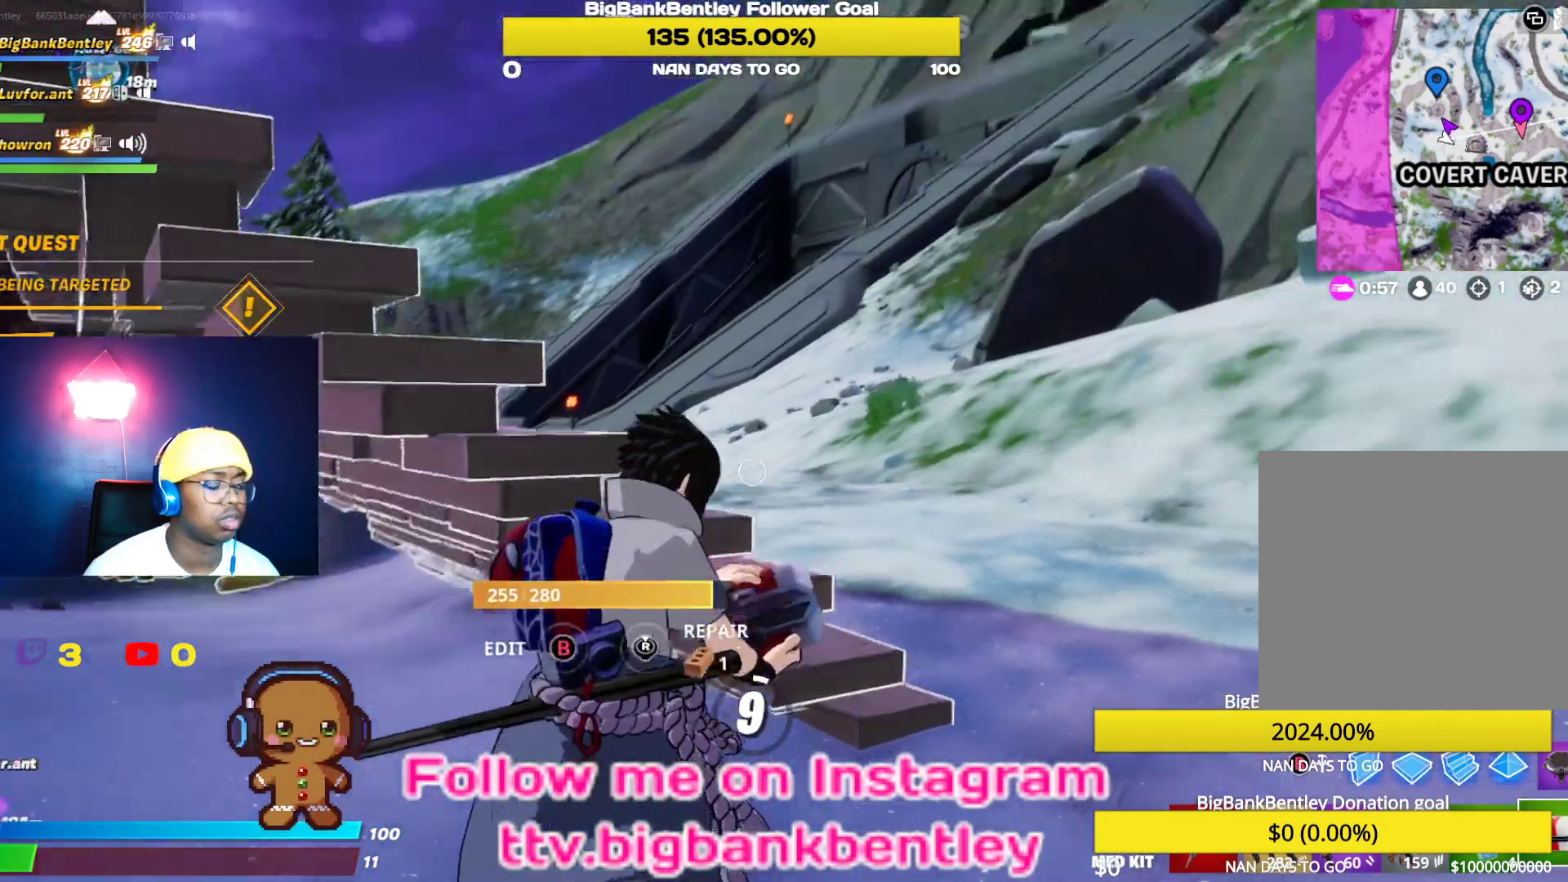
{"buttons": [], "left_stick": "center", "right_stick": "center", "events": [[83, "right_stick", "center"], [200, "right_stick", "up"], [467, "right_stick", "center"]]}
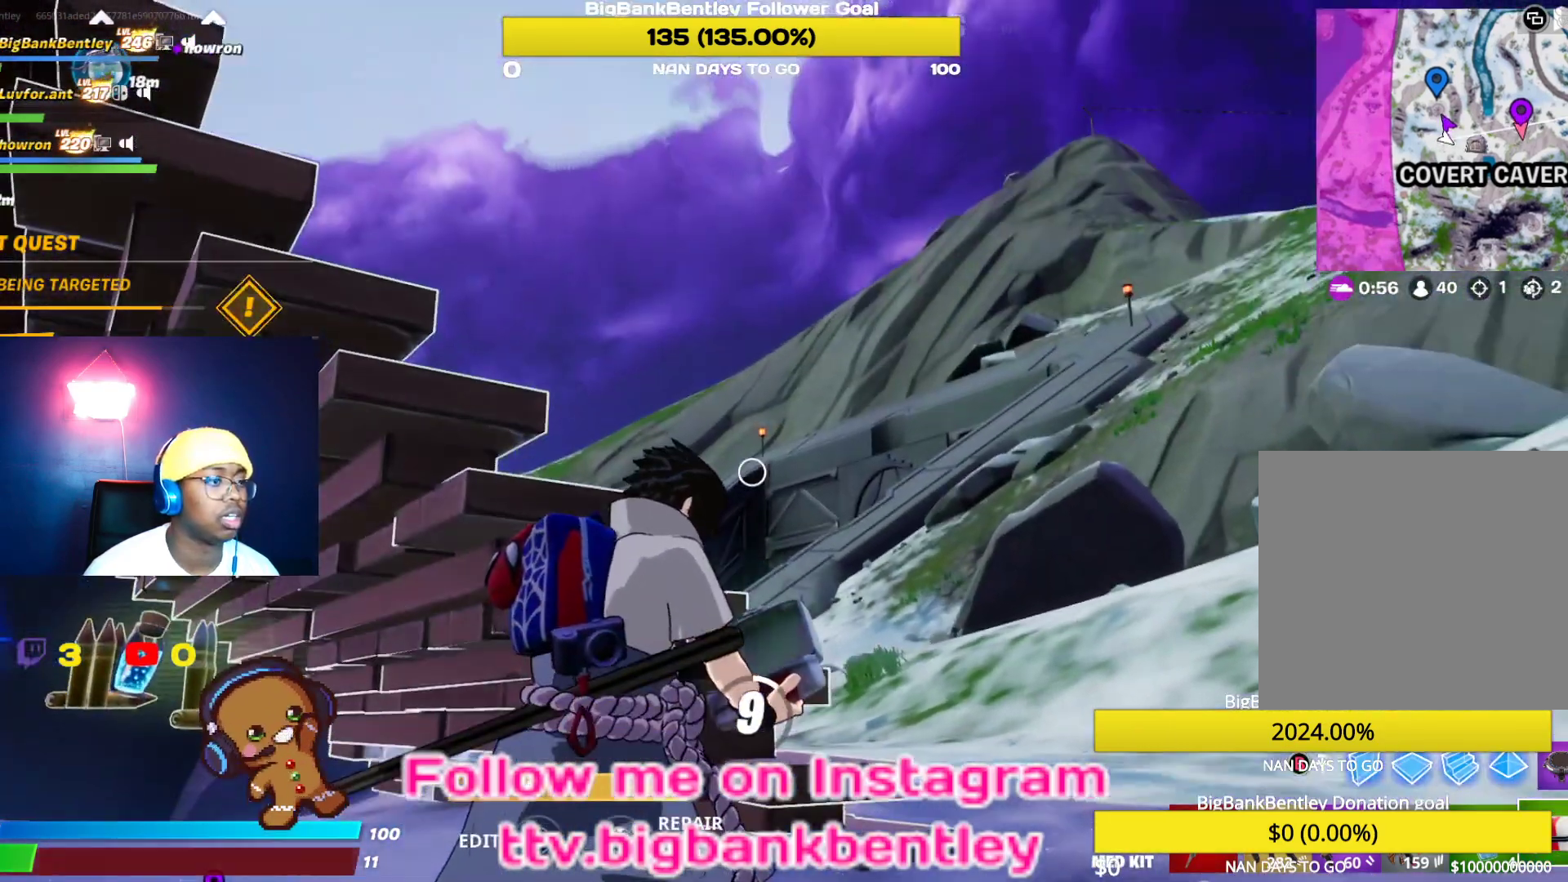
{"buttons": [], "left_stick": "center", "right_stick": "center", "events": [[50, "right_stick", "up-right"], [283, "right_stick", "center"]]}
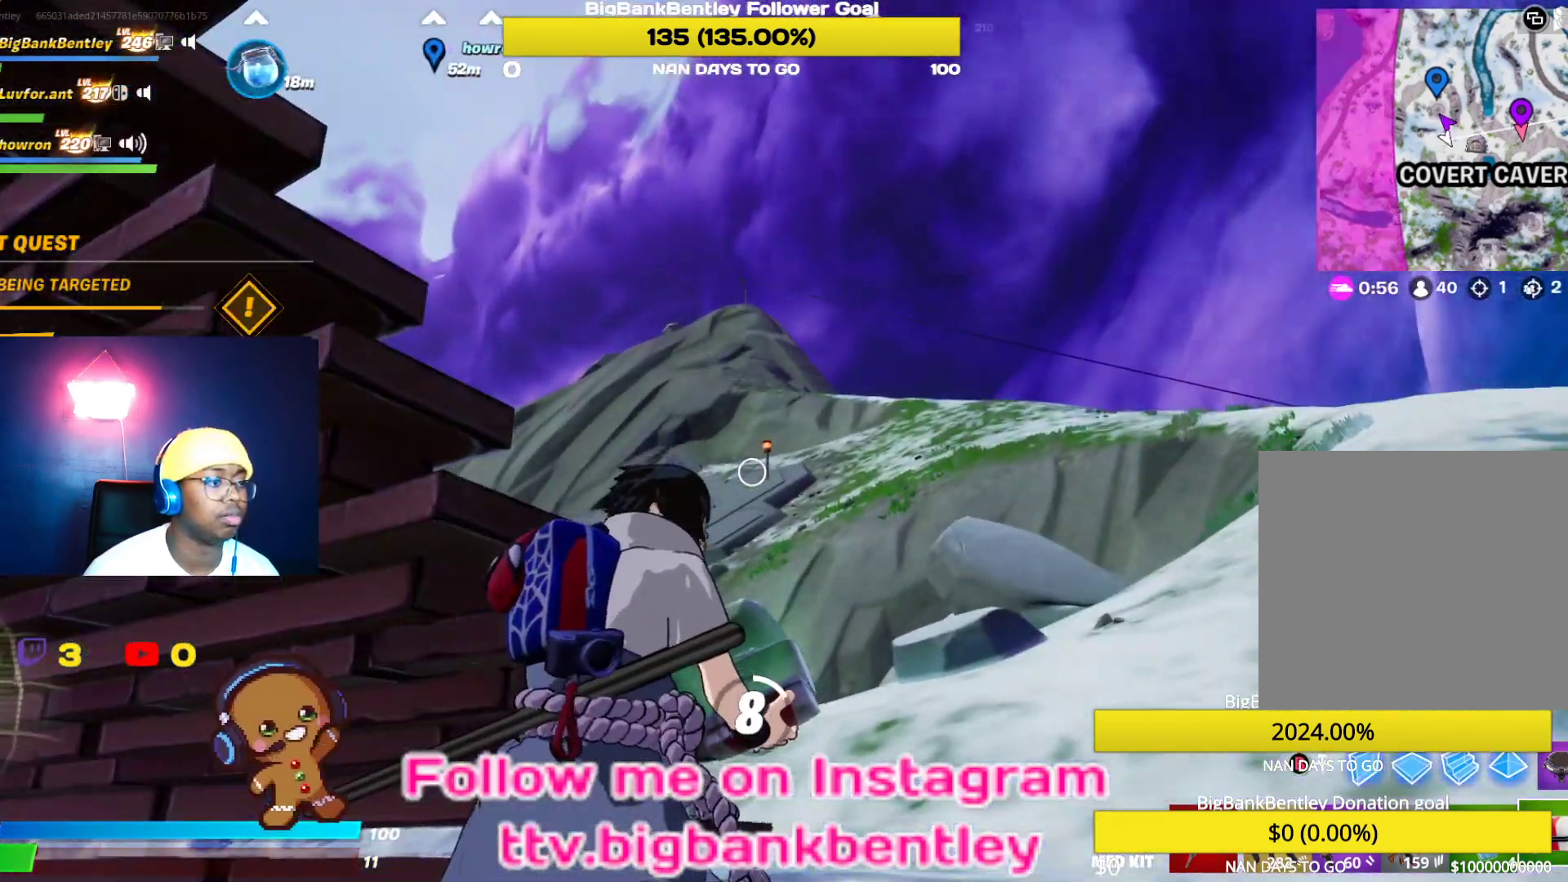
{"buttons": [], "left_stick": "center", "right_stick": "center", "events": []}
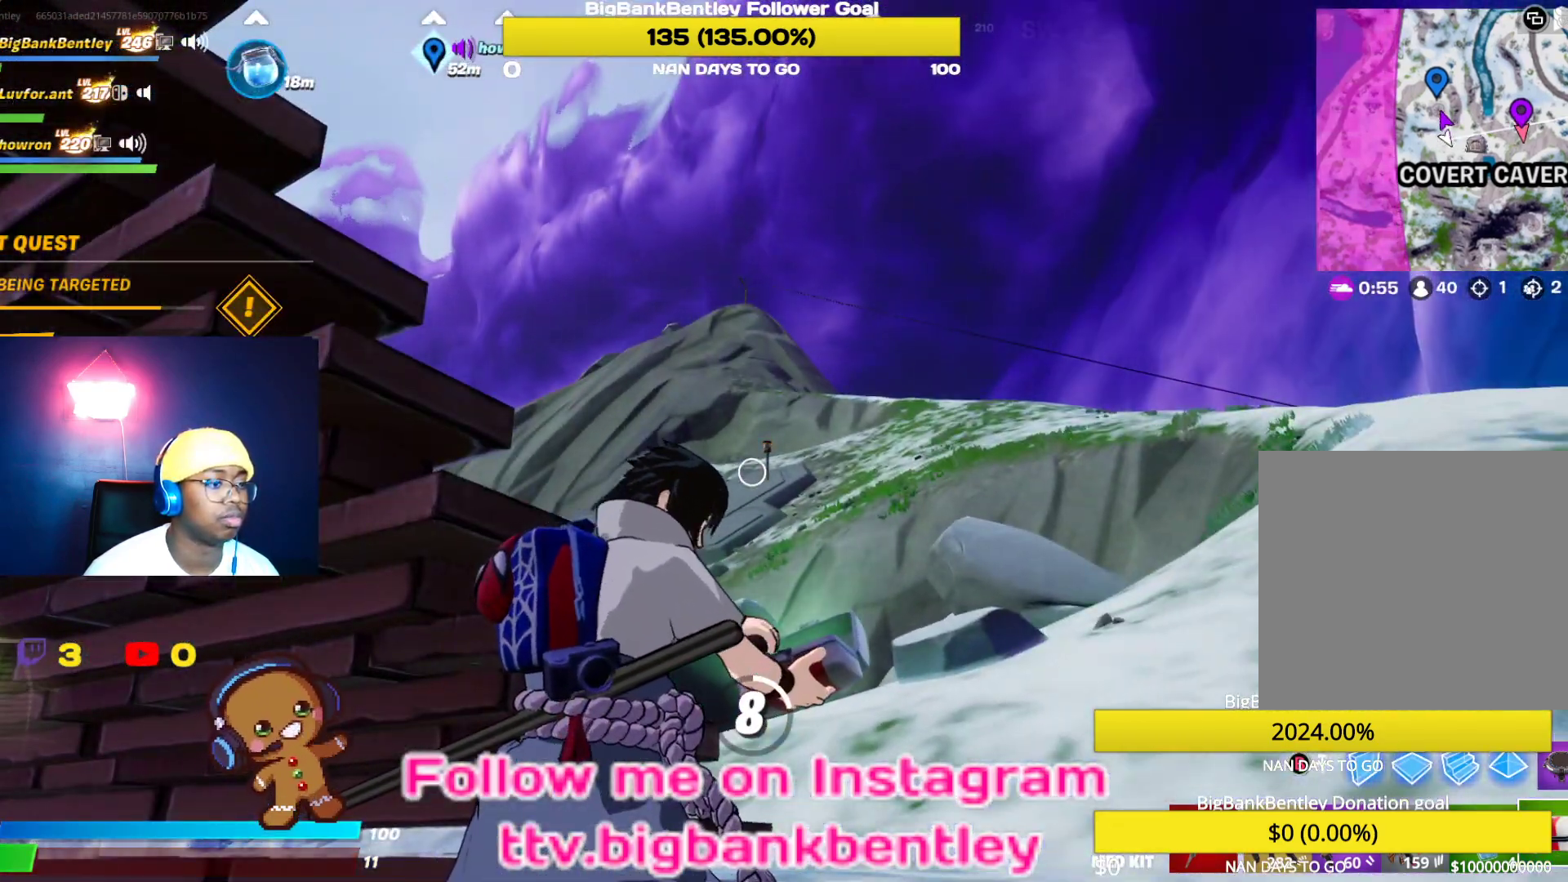
{"buttons": [], "left_stick": "center", "right_stick": "down-left", "events": [[250, "right_stick", "down"], [300, "right_stick", "down-left"]]}
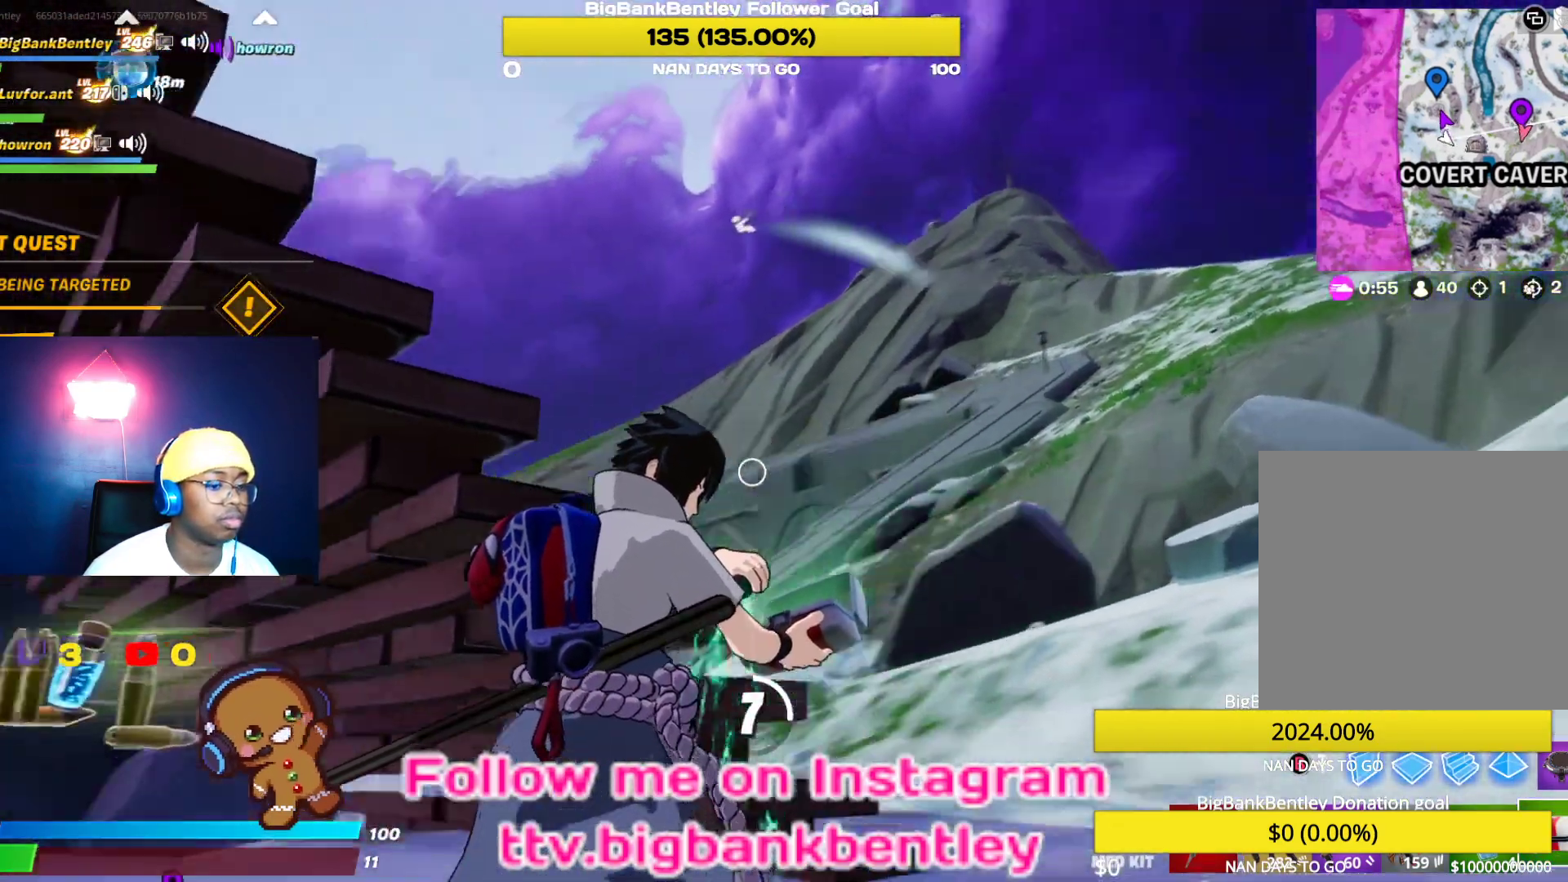
{"buttons": [], "left_stick": "center", "right_stick": "center", "events": [[217, "right_stick", "center"]]}
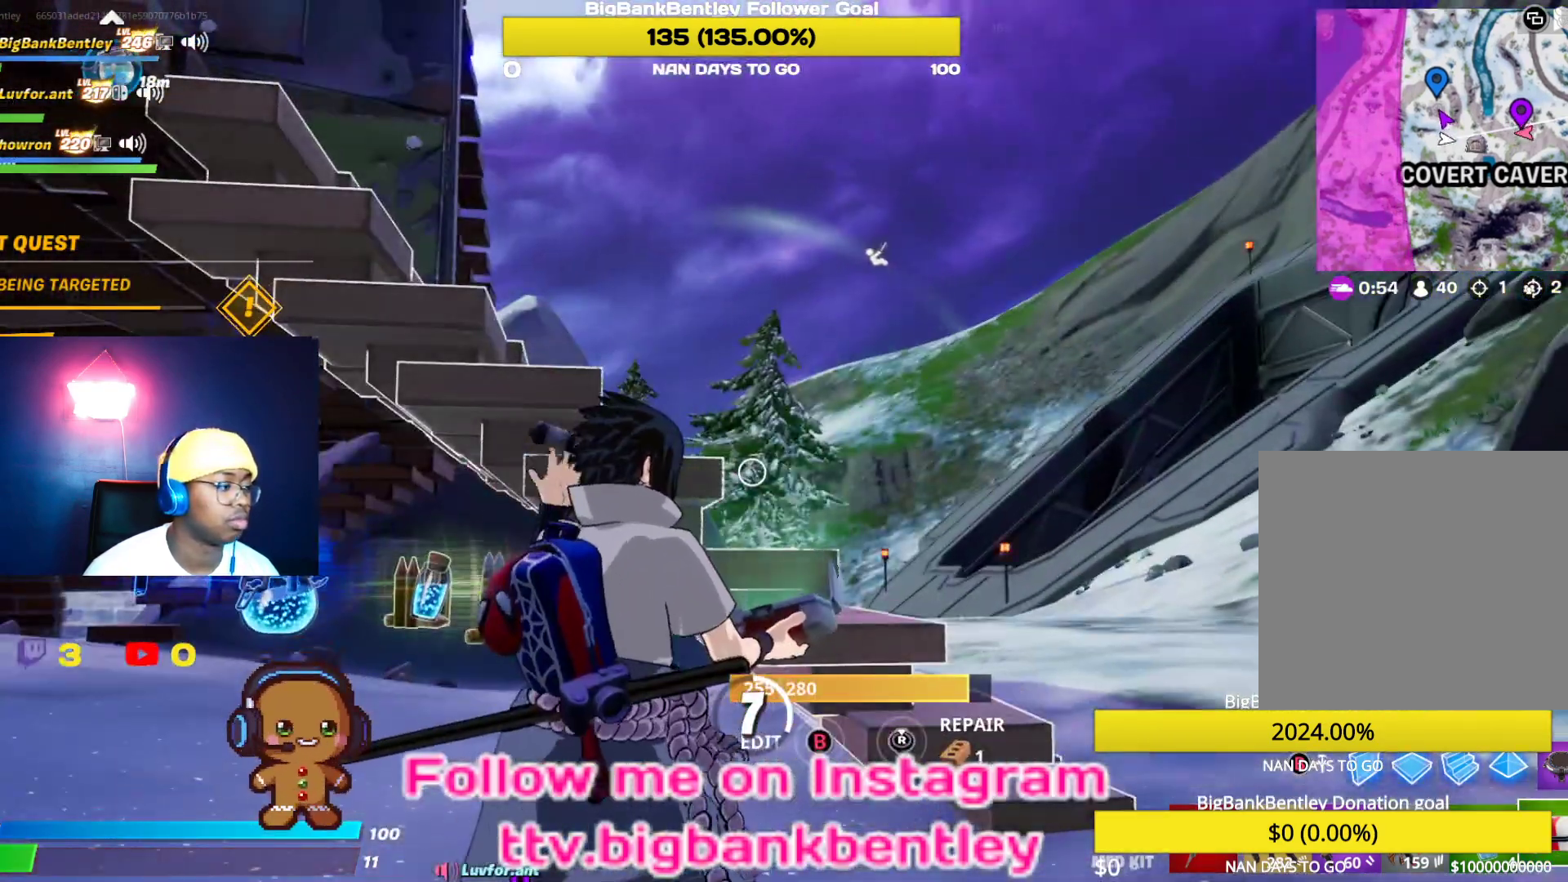
{"buttons": [], "left_stick": "center", "right_stick": "up-right", "events": [[67, "right_stick", "down-left"], [250, "right_stick", "center"], [400, "right_stick", "up-right"]]}
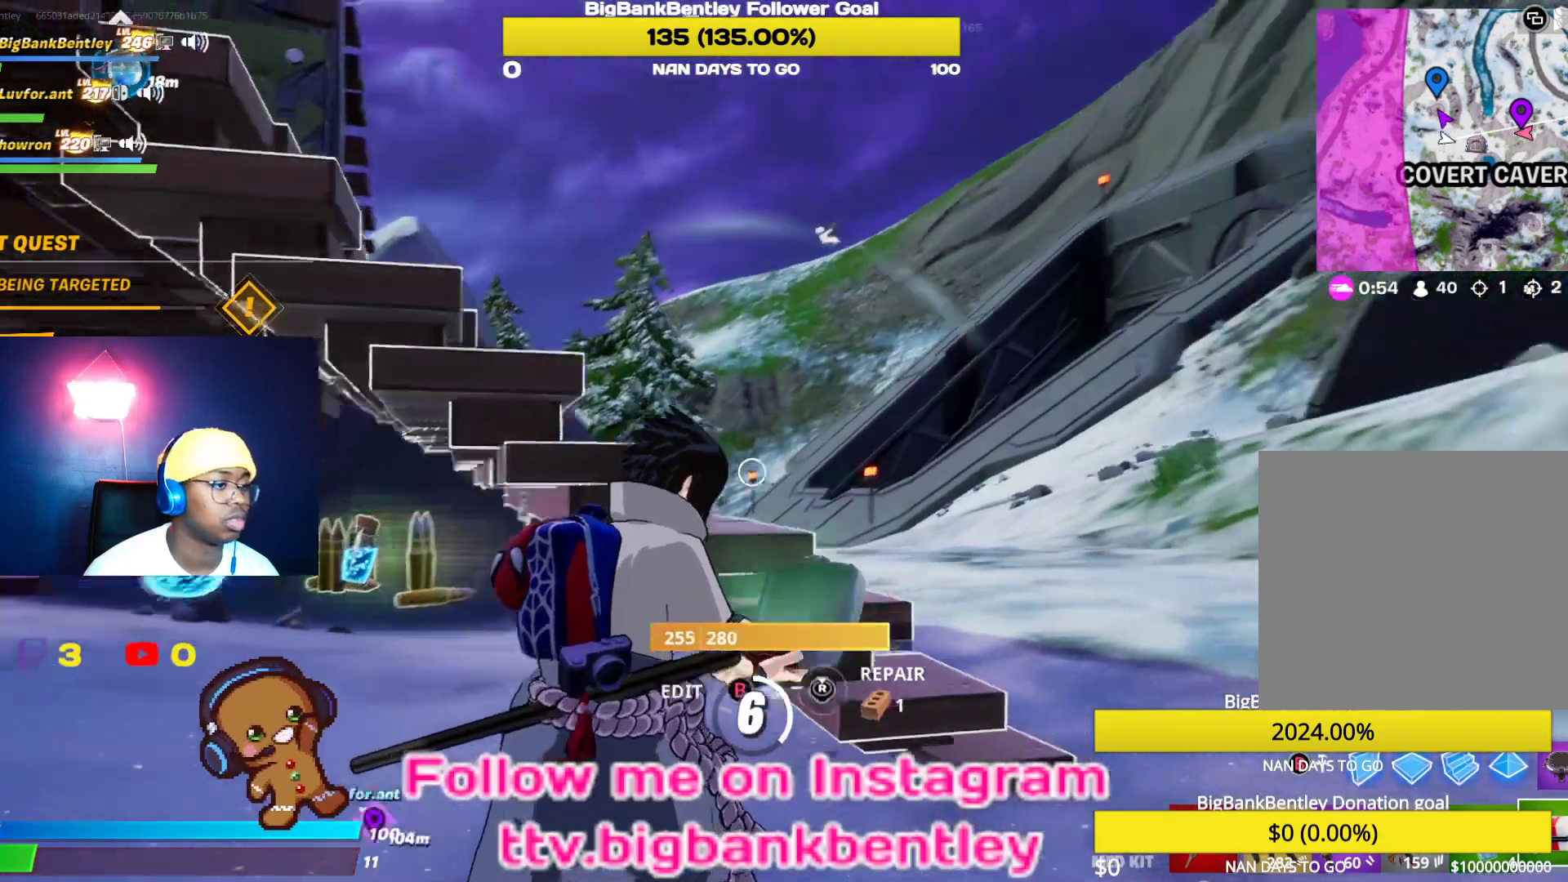
{"buttons": [], "left_stick": "center", "right_stick": "left", "events": [[100, "right_stick", "center"], [383, "right_stick", "left"]]}
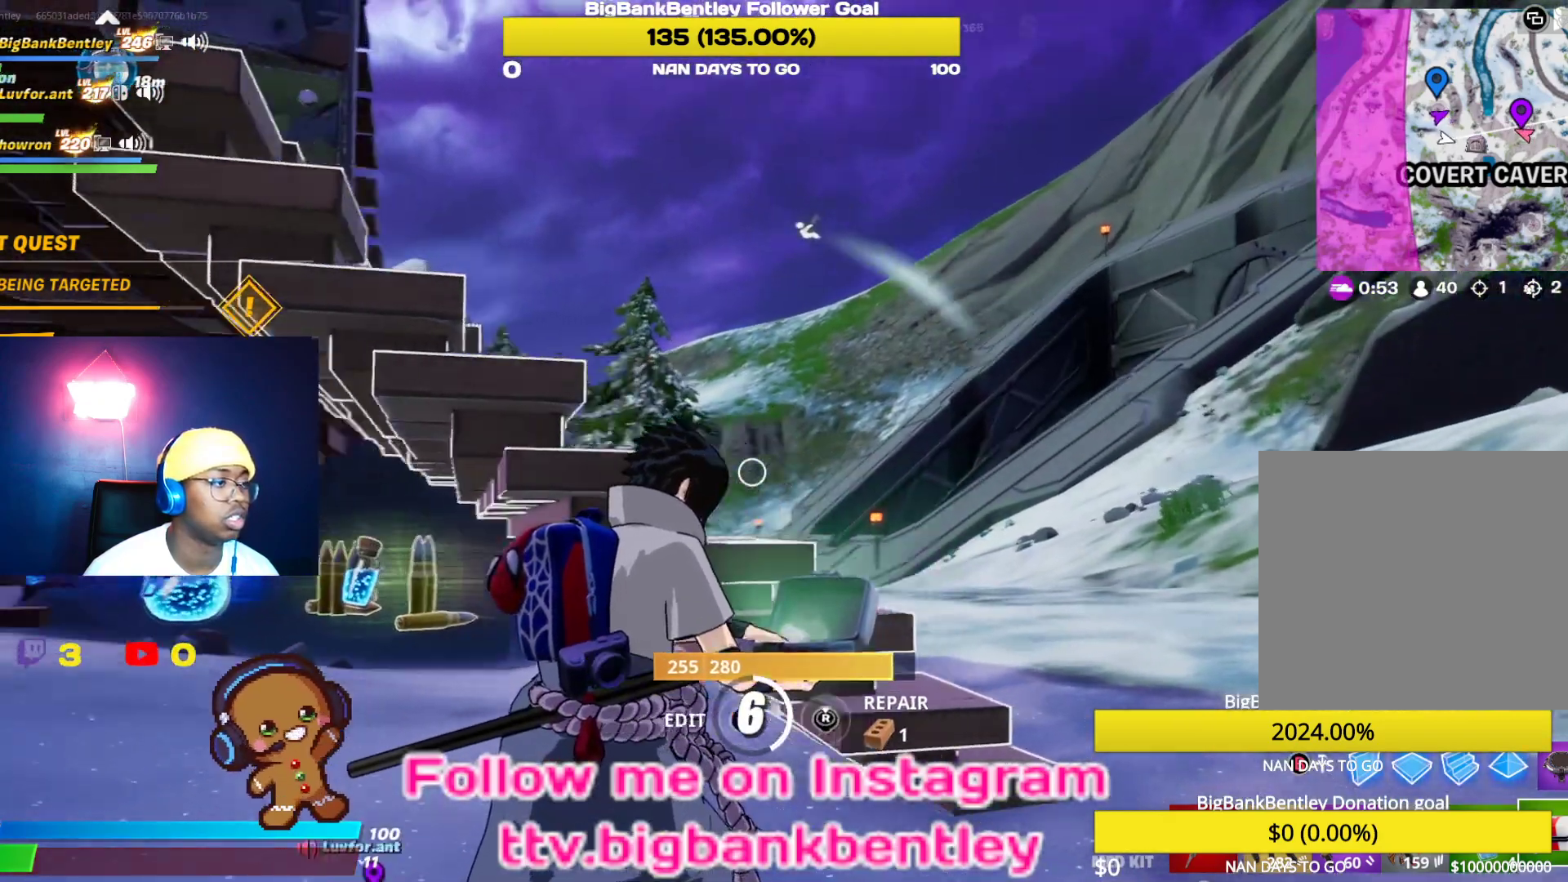
{"buttons": ["DPAD_LEFT"], "left_stick": "center", "right_stick": "right", "events": [[267, "DPAD_LEFT", "down"], [267, "right_stick", "center"], [350, "DPAD_LEFT", "up"], [433, "DPAD_LEFT", "down"], [500, "right_stick", "right"]]}
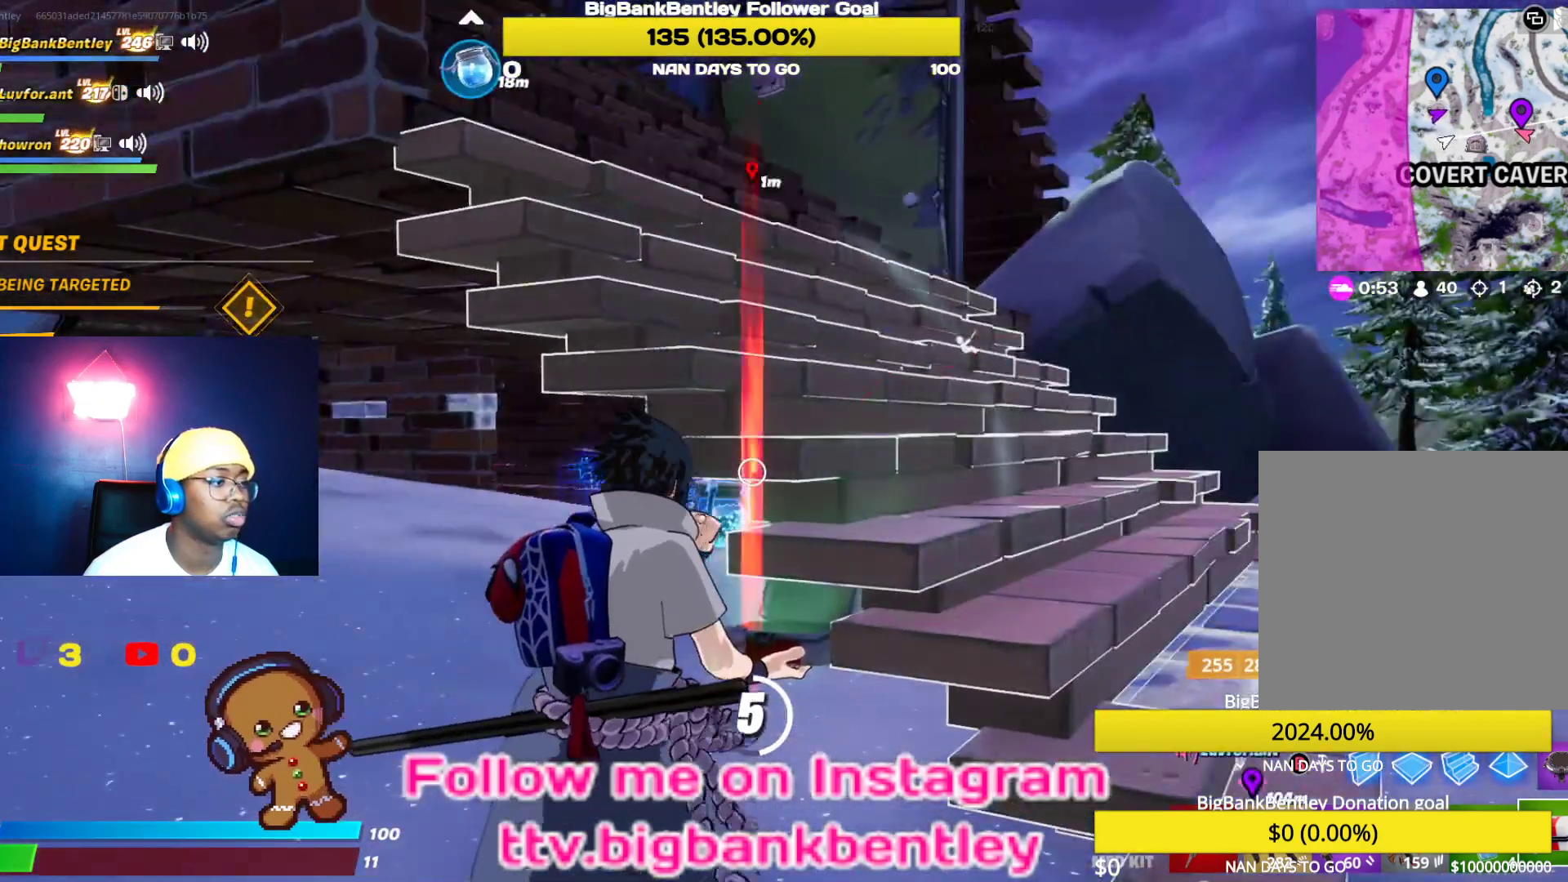
{"buttons": [], "left_stick": "center", "right_stick": "up-right", "events": [[33, "DPAD_LEFT", "up"], [250, "right_stick", "up-right"]]}